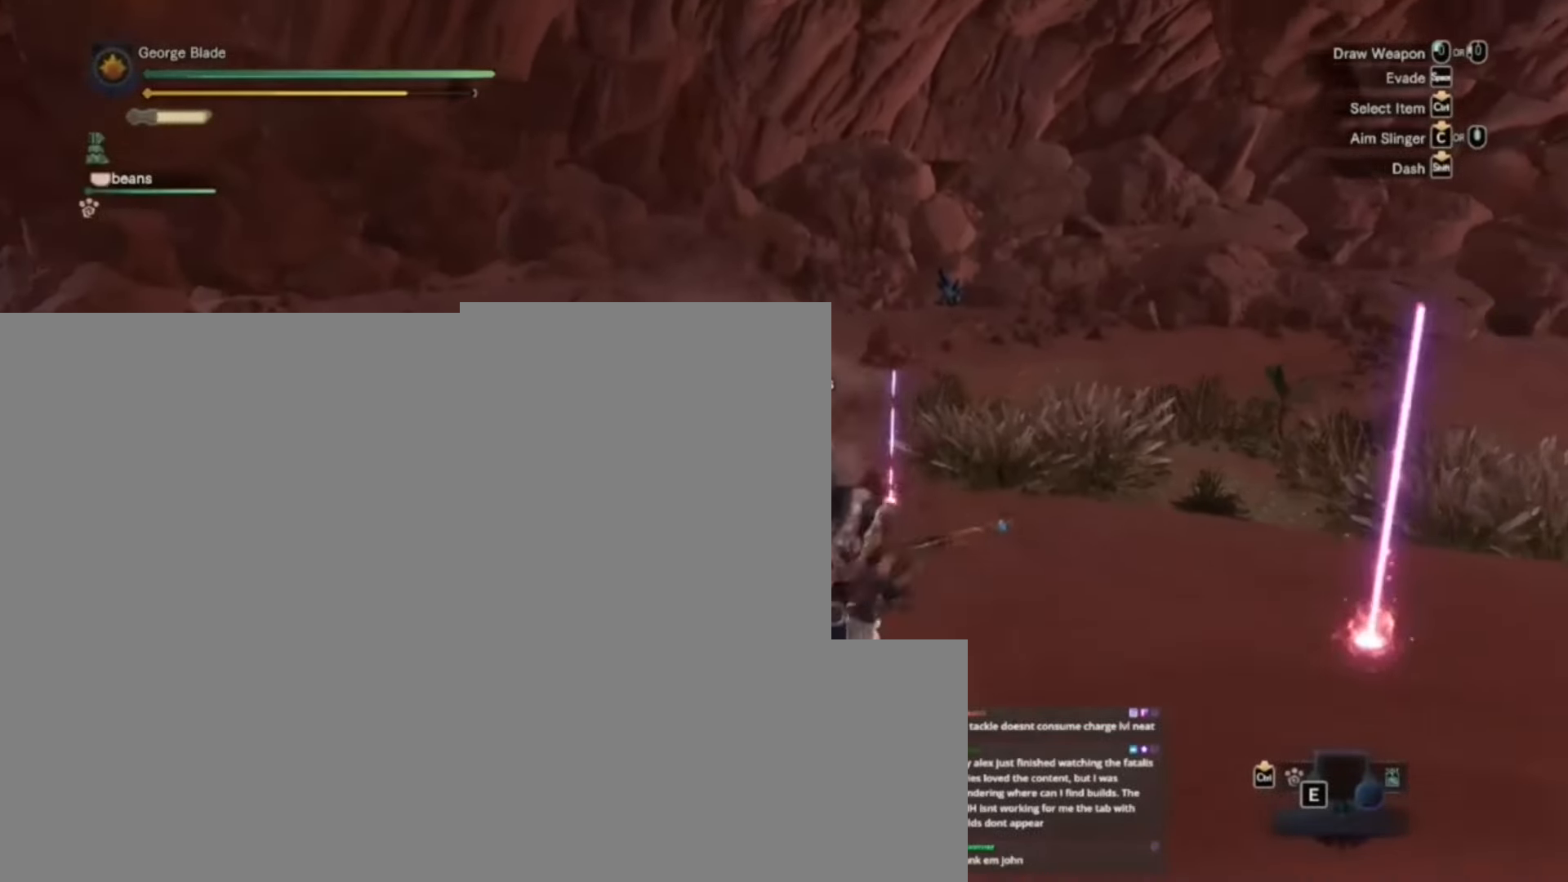
Gameplay with keyboard and mouse; each line is a JSON object with the keys held at the frame after it. "events" lists presses ("down") and releases ("up") of "1", "2", "3", "4", "5", "a", "alt", "c", "caps_lock", "ctrl", "d", "e", "f", "g", "q", "r", "s", "shift", "space", "t", "tab", "v", "w", "x" and "z" between this image and that frame as [ms after this image, input, new state], when the widget could be followed in between. No other keys are recorded. Mouse buttons are not recorded. Not read: mouse_move.
{"keys": [], "events": [[84, "space", "down"], [200, "space", "up"], [400, "shift", "up"], [467, "s", "up"]]}
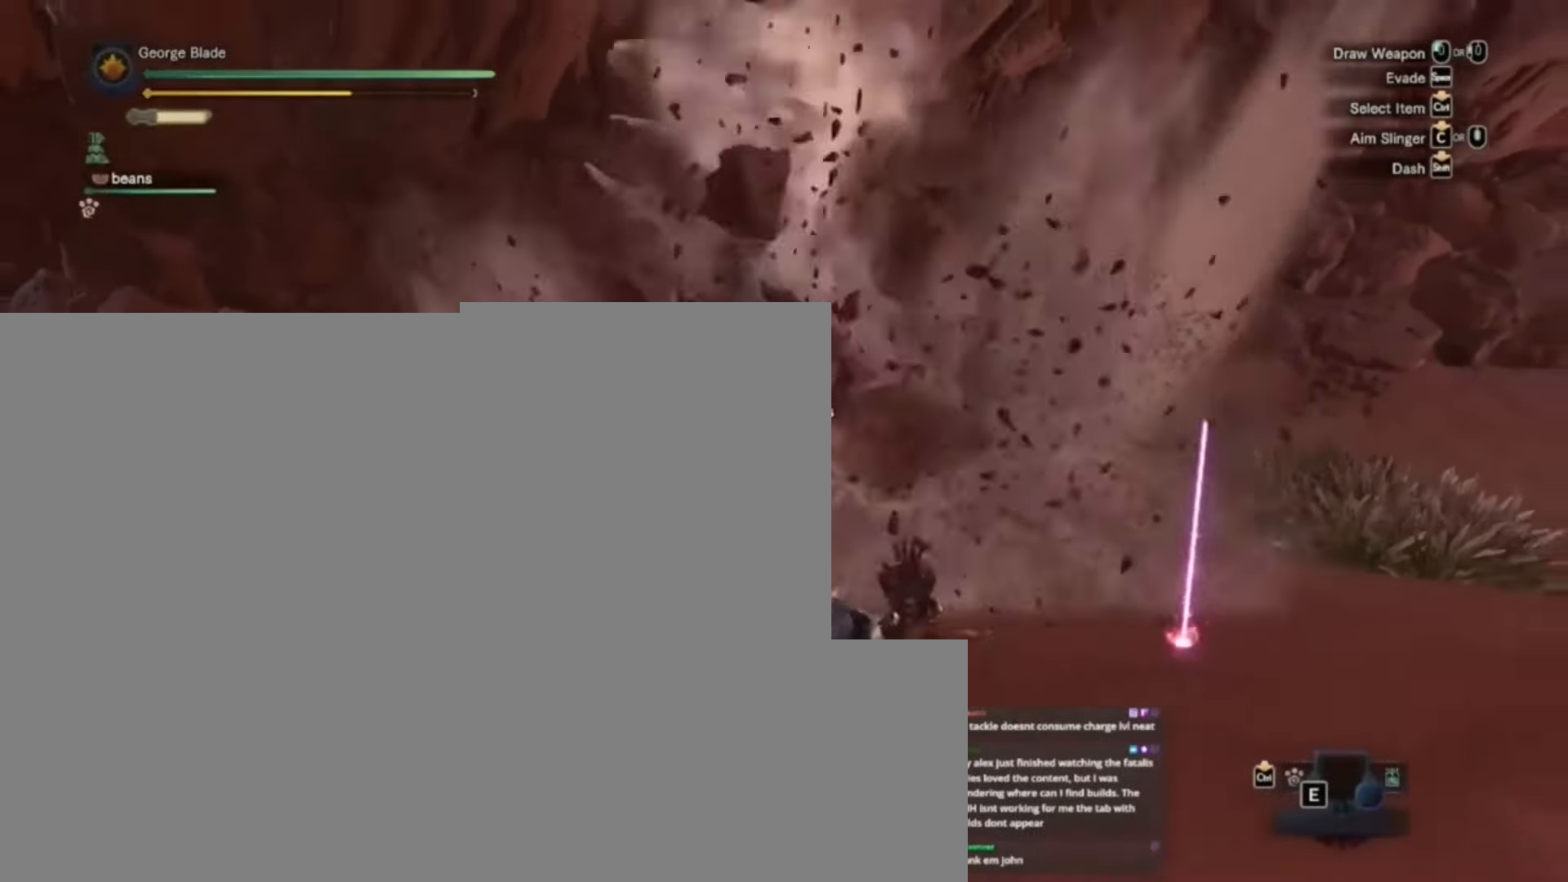
{"keys": ["a"], "events": [[134, "a", "down"], [134, "s", "down"], [434, "s", "up"]]}
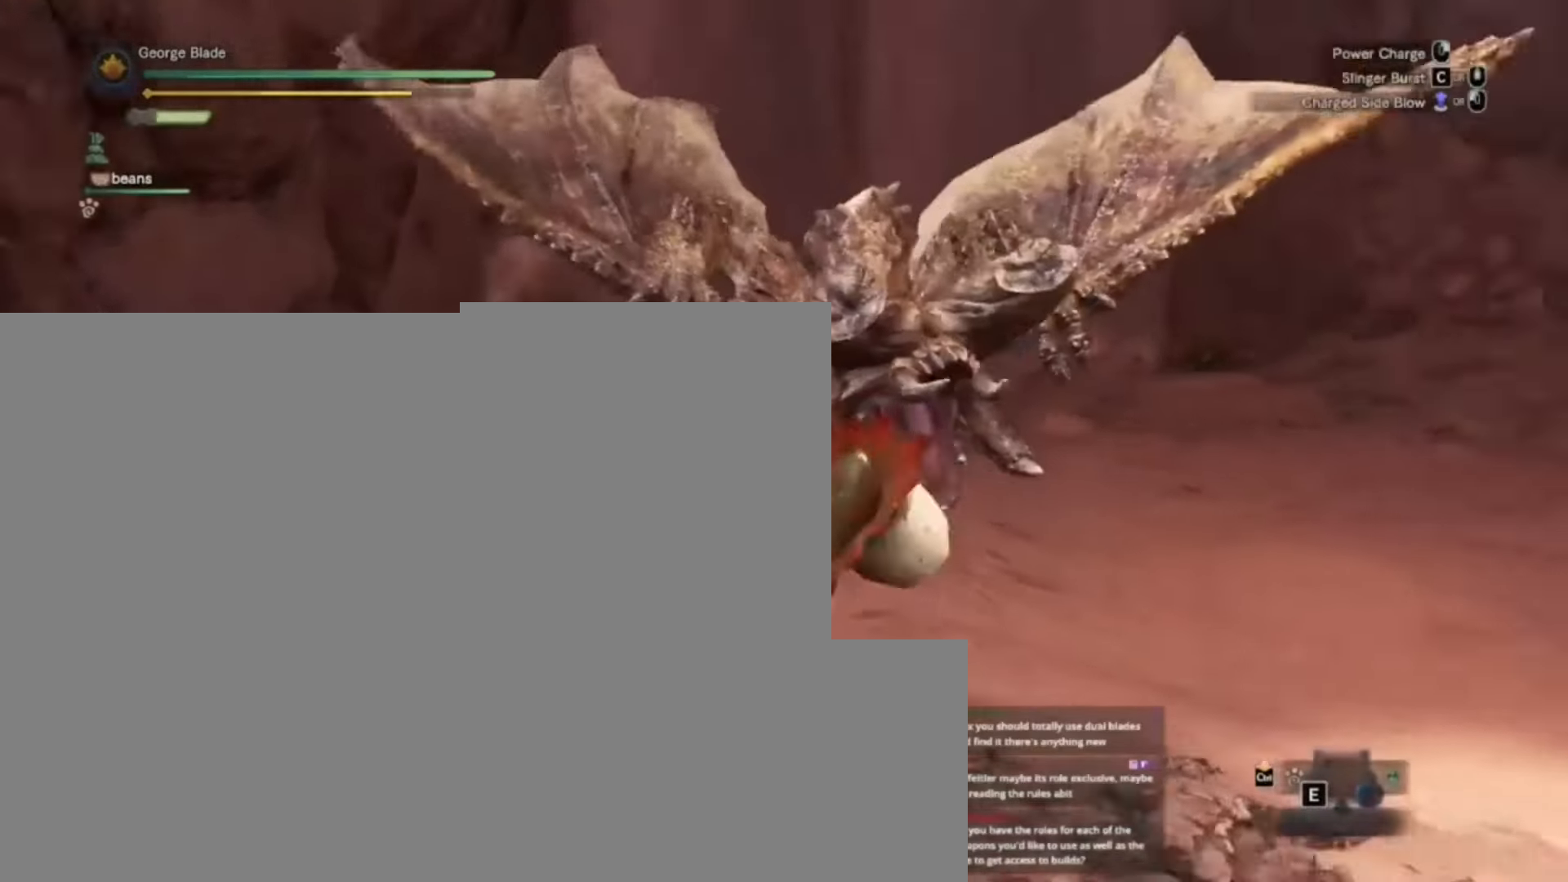
{"keys": ["w"], "events": [[50, "w", "down"], [167, "a", "up"]]}
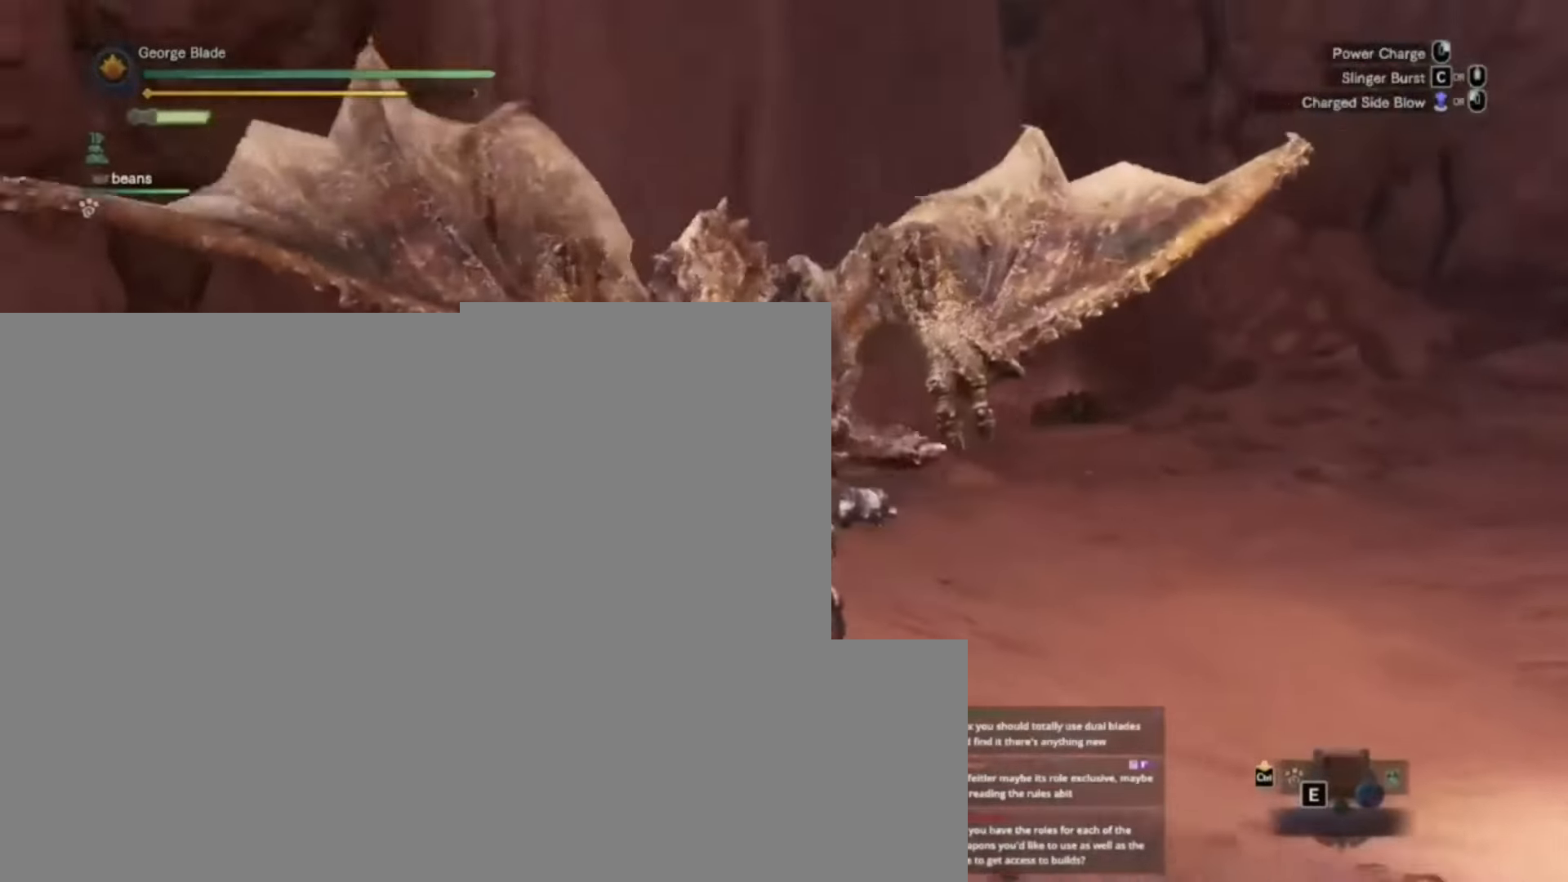
{"keys": ["w"], "events": []}
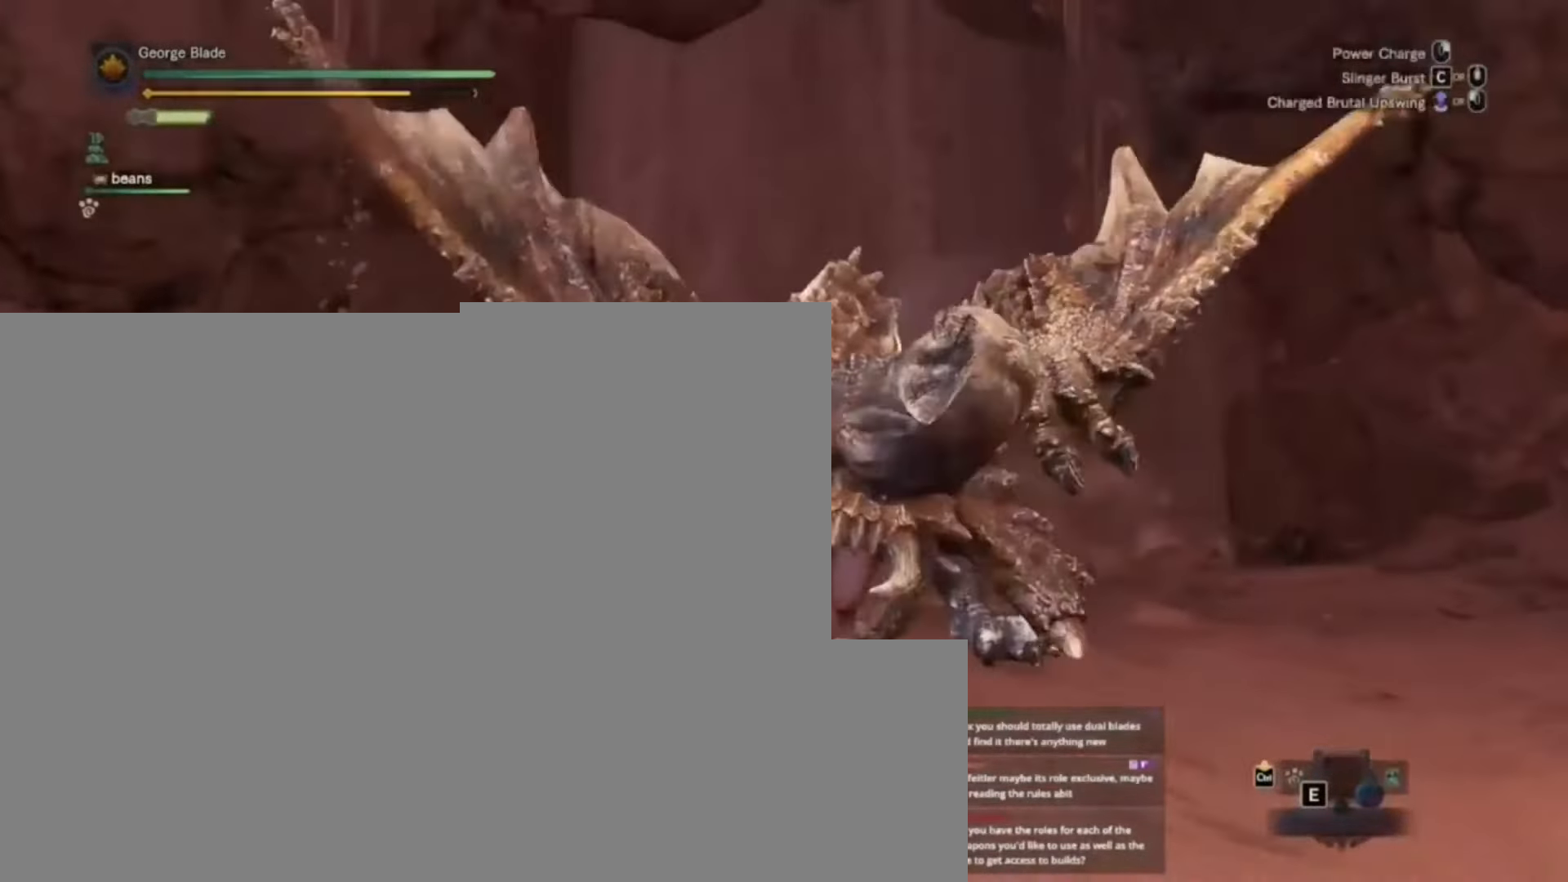
{"keys": ["w"], "events": []}
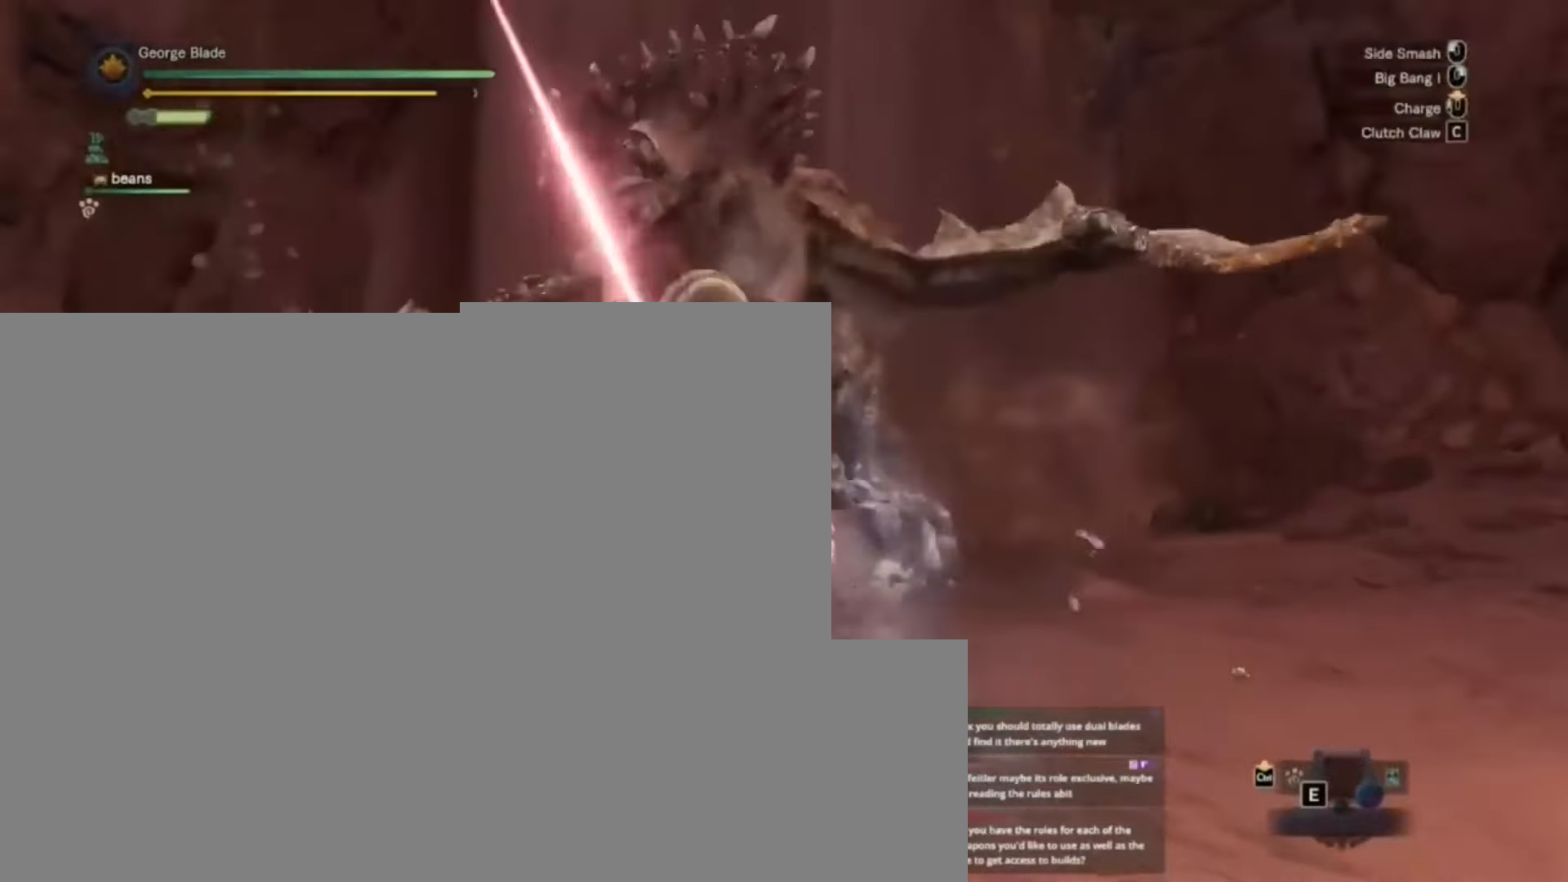
{"keys": ["a", "space", "w"], "events": [[300, "a", "down"], [500, "space", "down"]]}
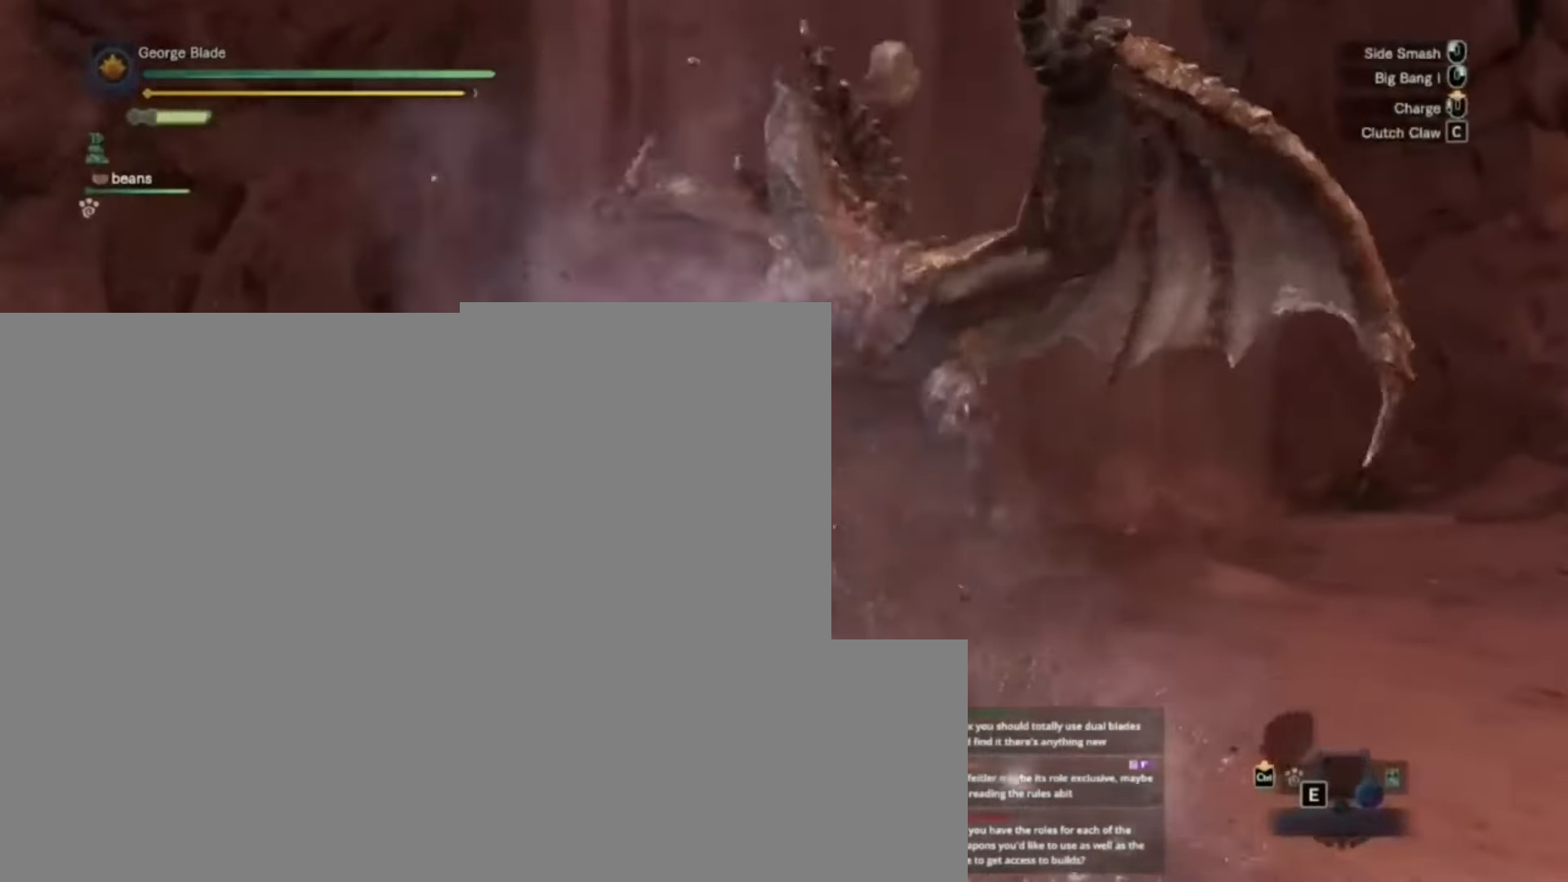
{"keys": ["a", "w"], "events": [[134, "space", "up"]]}
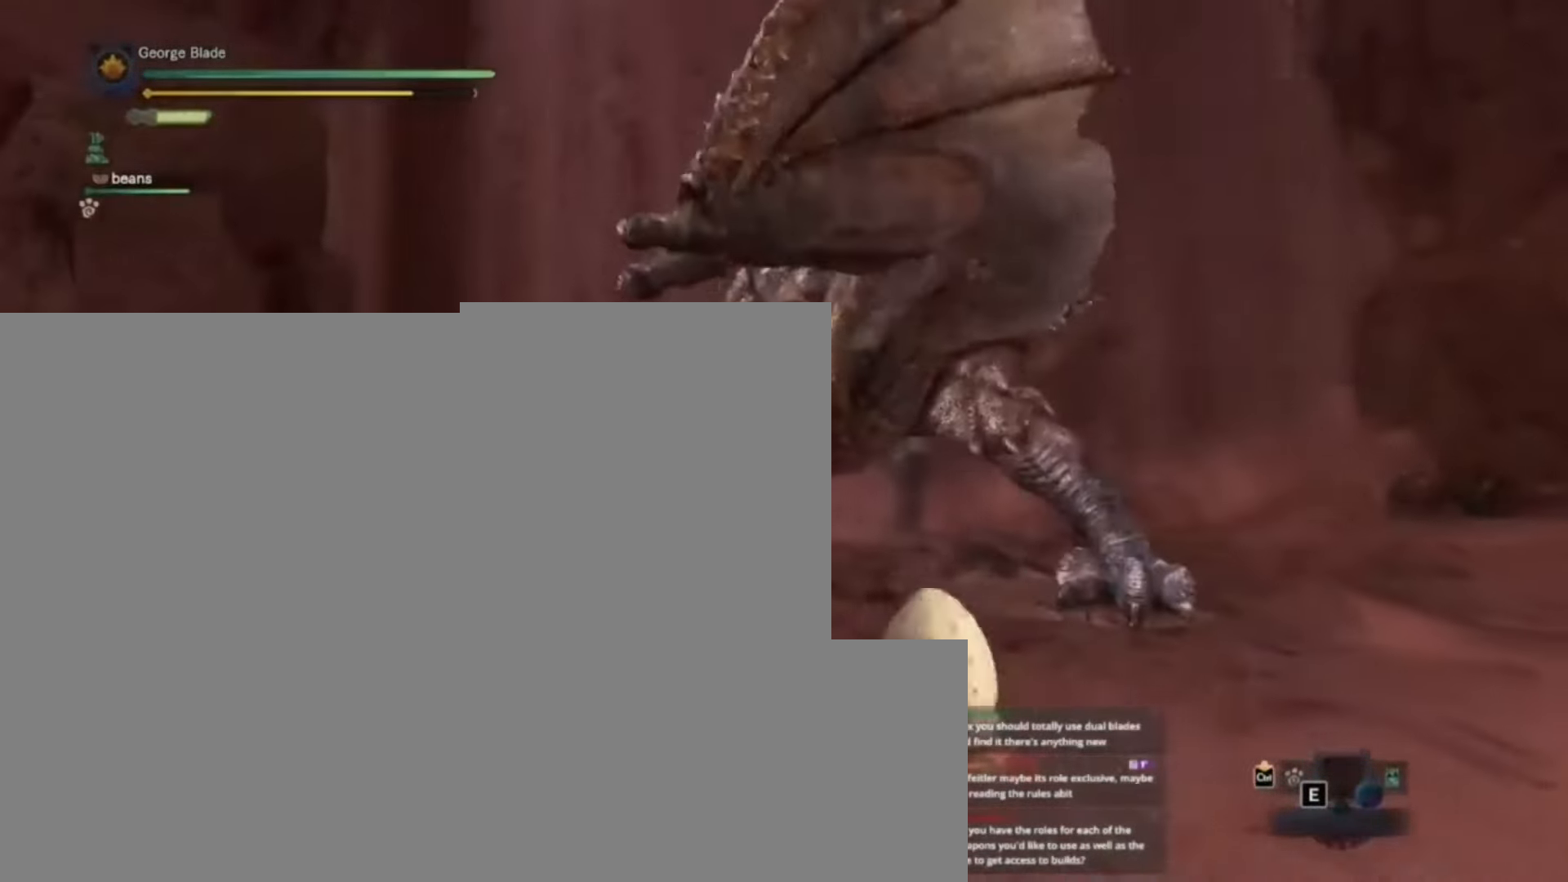
{"keys": ["a"], "events": [[84, "w", "up"]]}
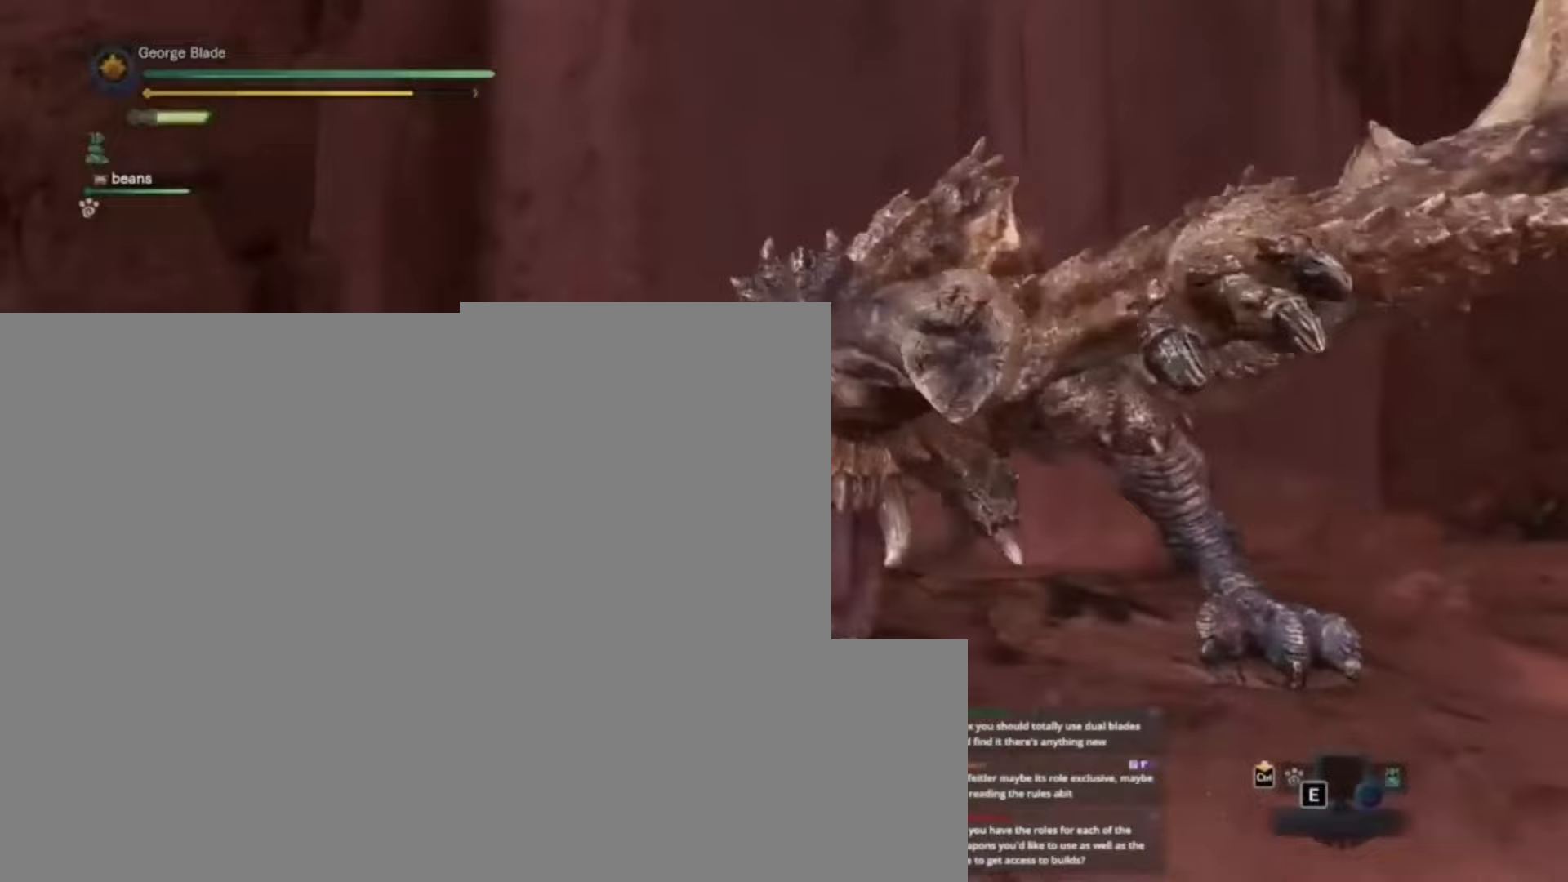
{"keys": ["d"], "events": [[167, "w", "down"], [233, "a", "up"], [267, "d", "down"], [500, "w", "up"]]}
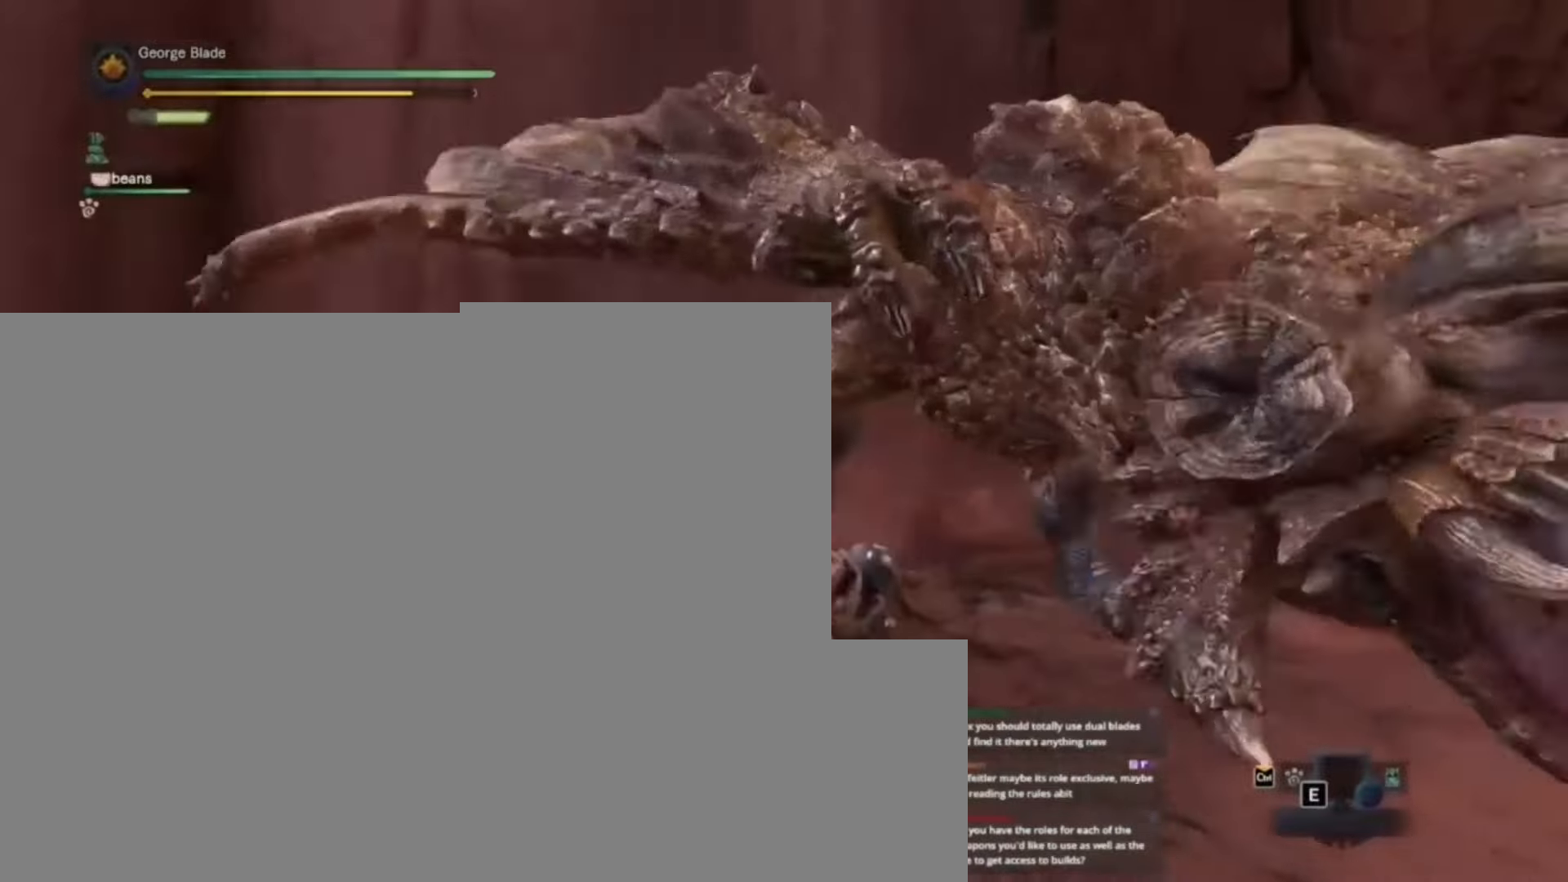
{"keys": [], "events": [[400, "d", "up"]]}
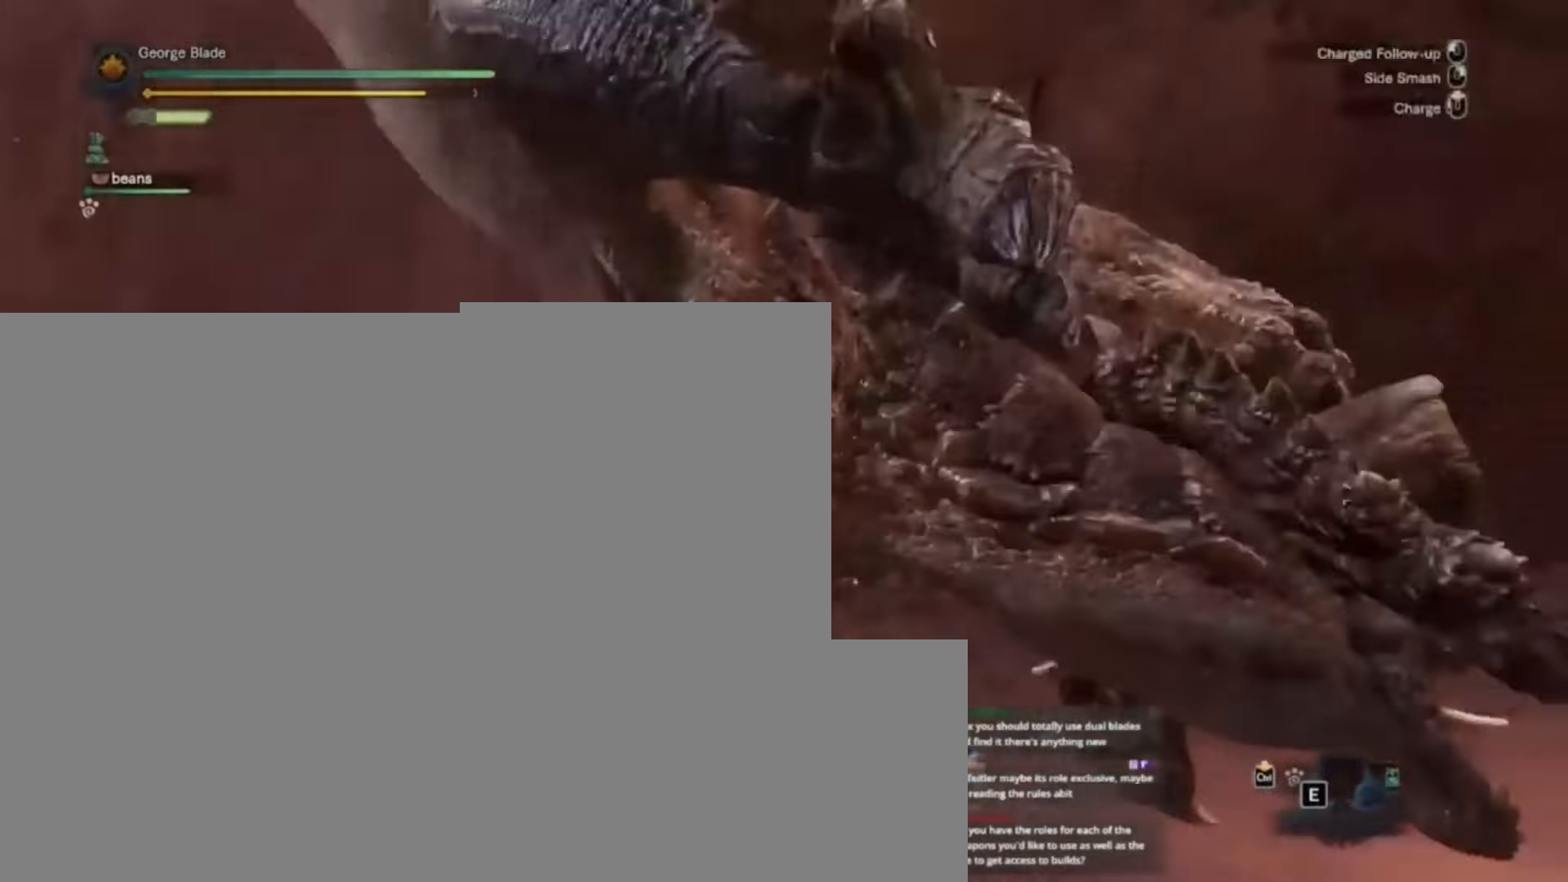
{"keys": ["w"], "events": [[33, "d", "down"], [233, "w", "down"], [433, "d", "up"]]}
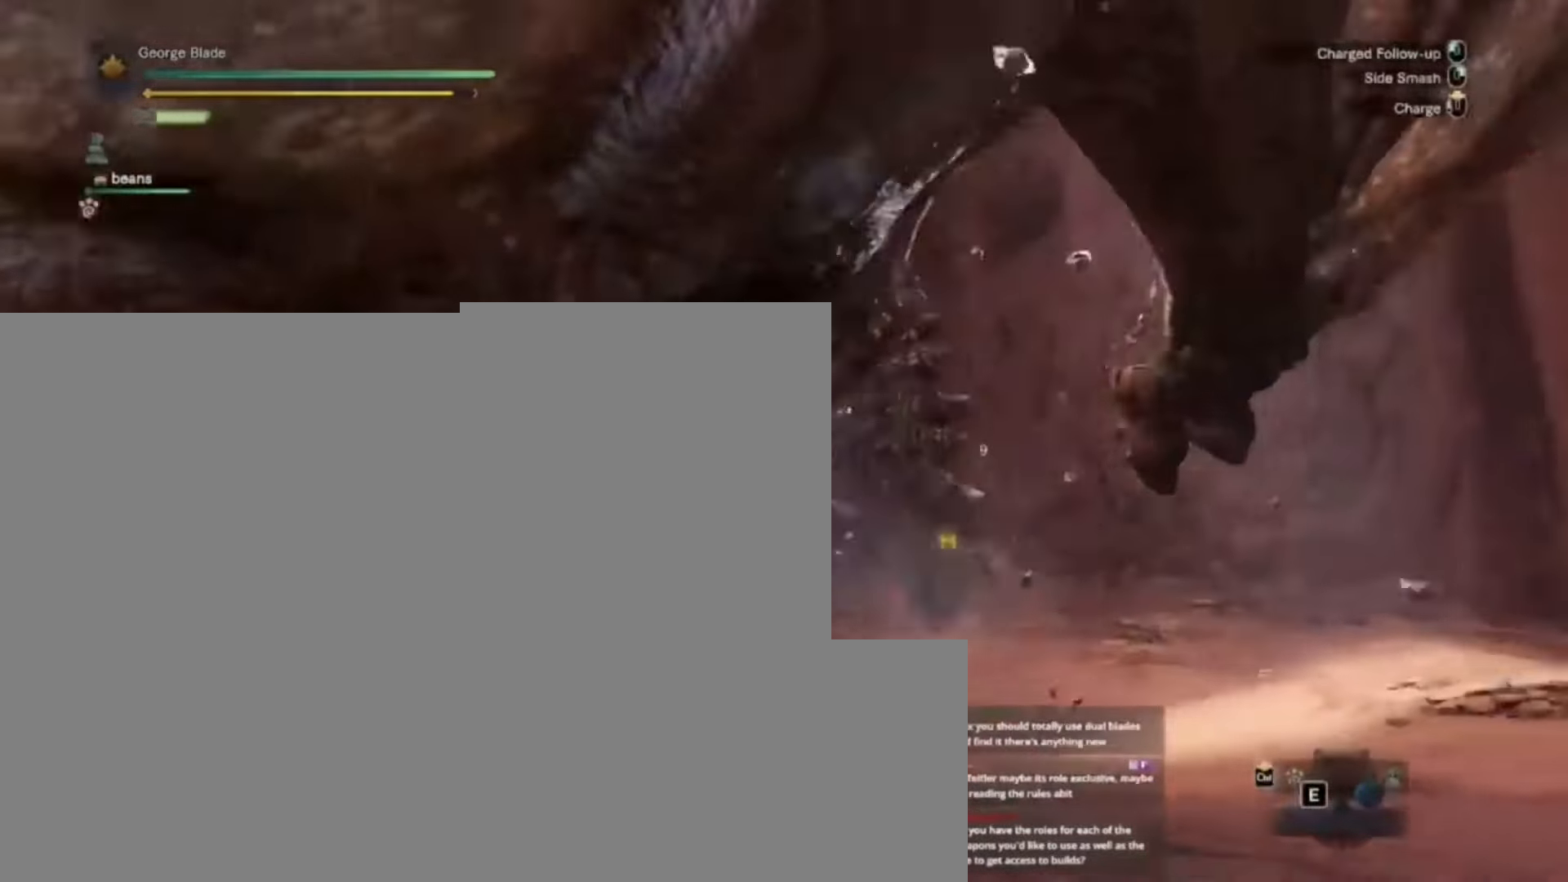
{"keys": ["d", "w"], "events": [[400, "d", "down"]]}
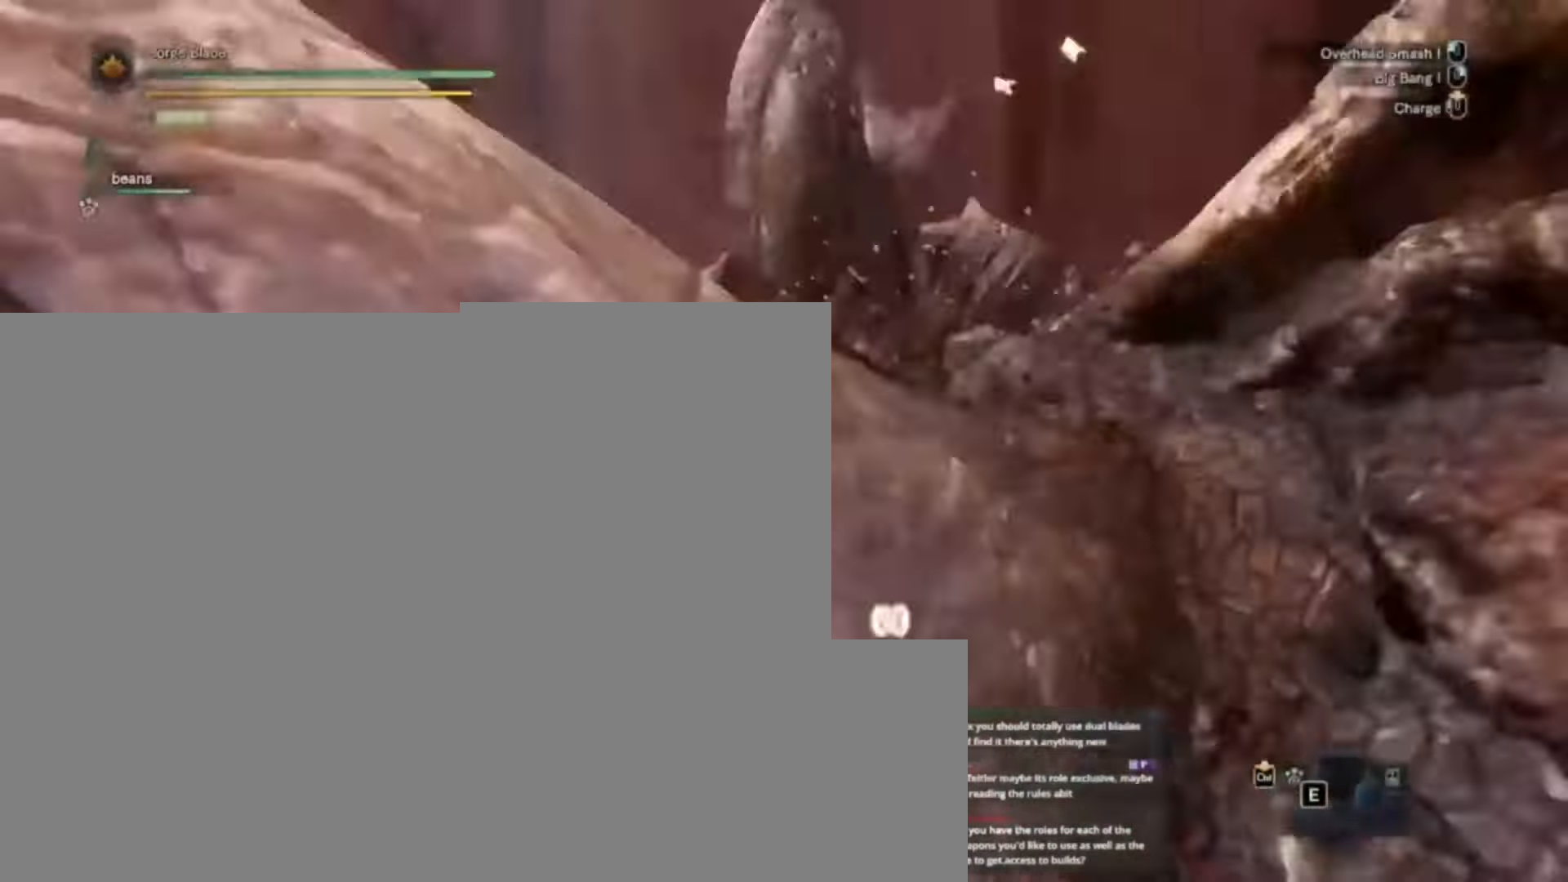
{"keys": ["d"], "events": [[400, "w", "up"]]}
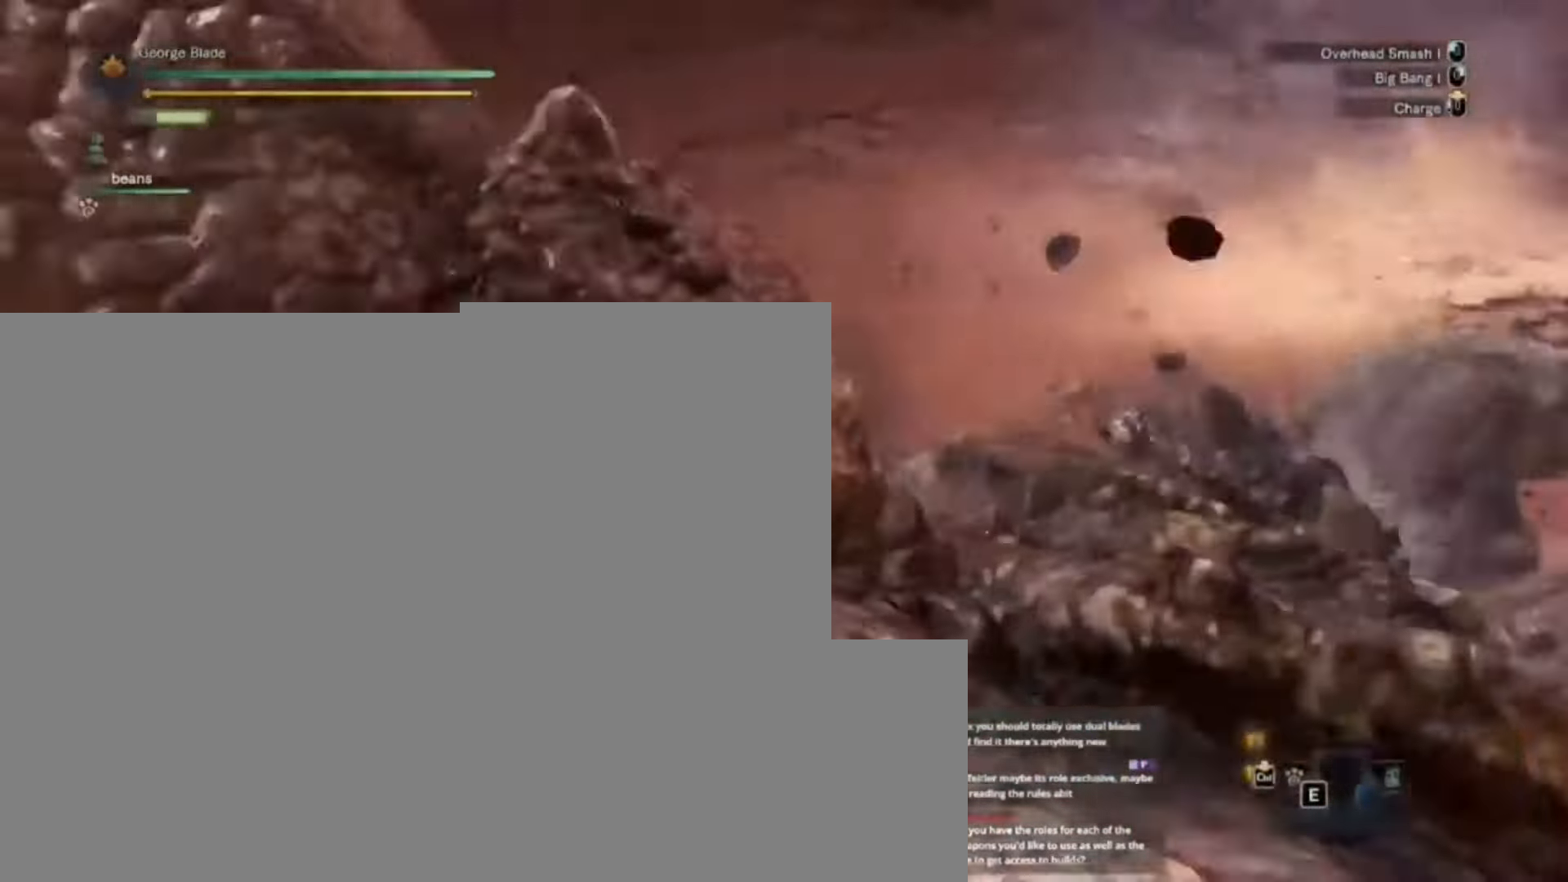
{"keys": ["a"], "events": [[67, "space", "down"], [133, "space", "up"], [433, "d", "up"], [467, "a", "down"]]}
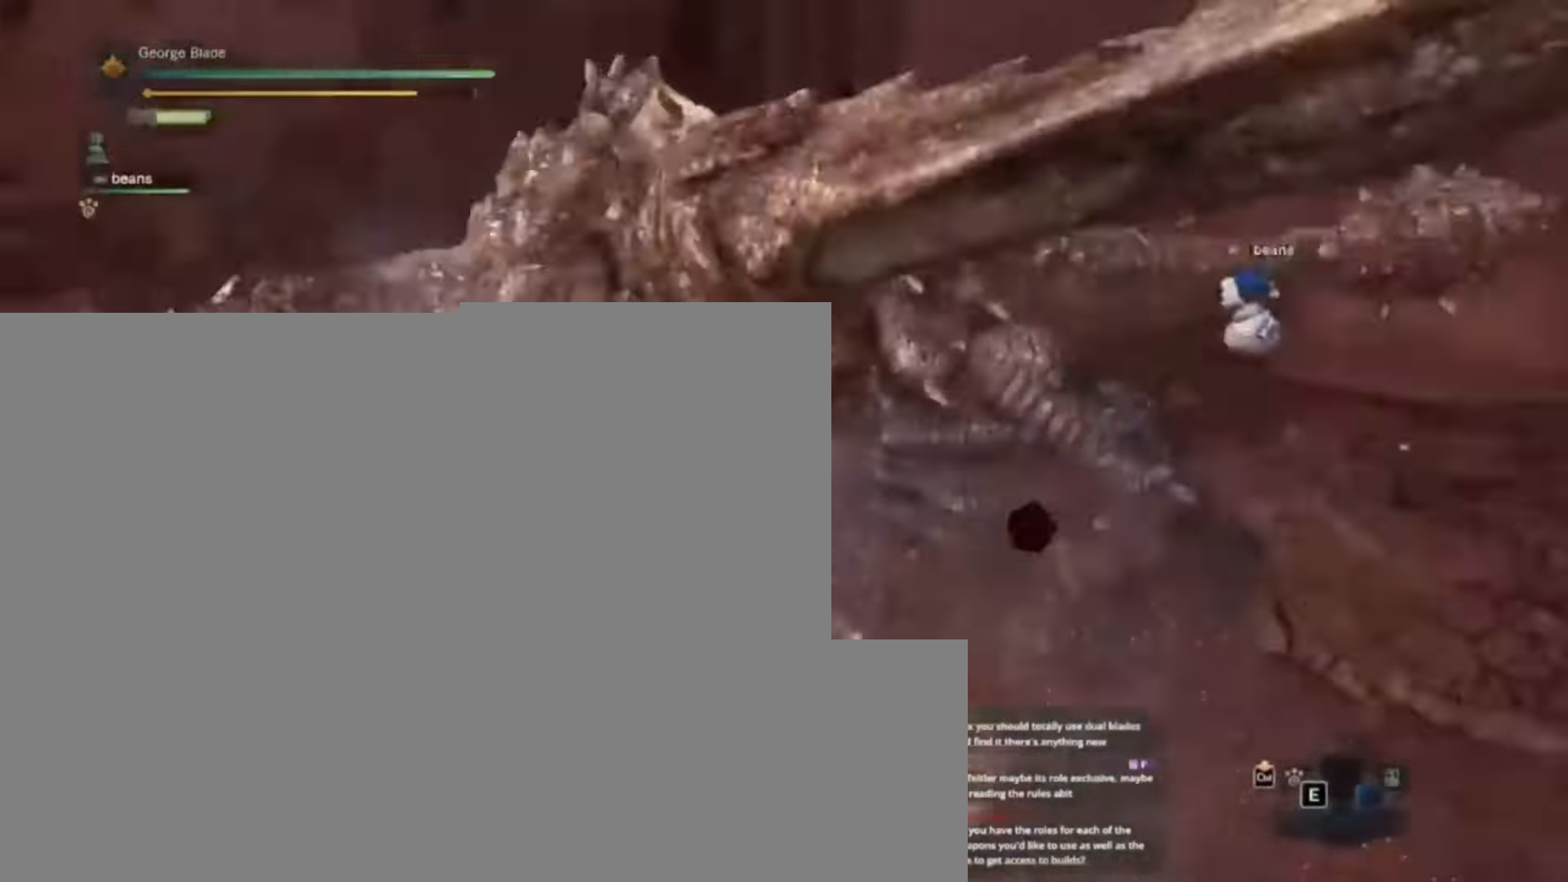
{"keys": ["a"], "events": []}
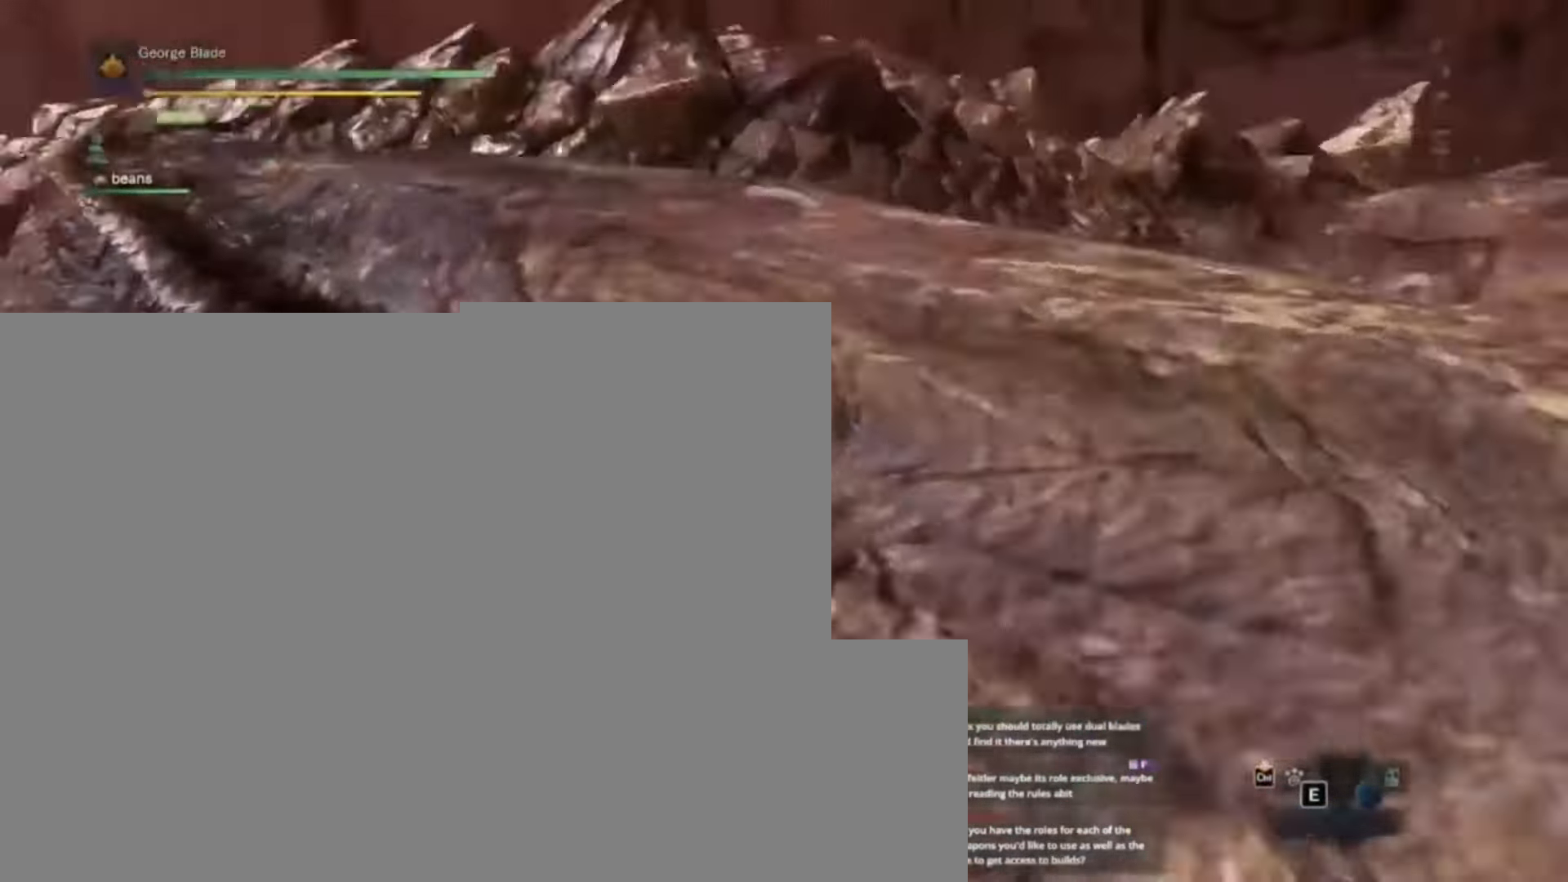
{"keys": ["w"], "events": [[33, "w", "down"], [100, "a", "up"]]}
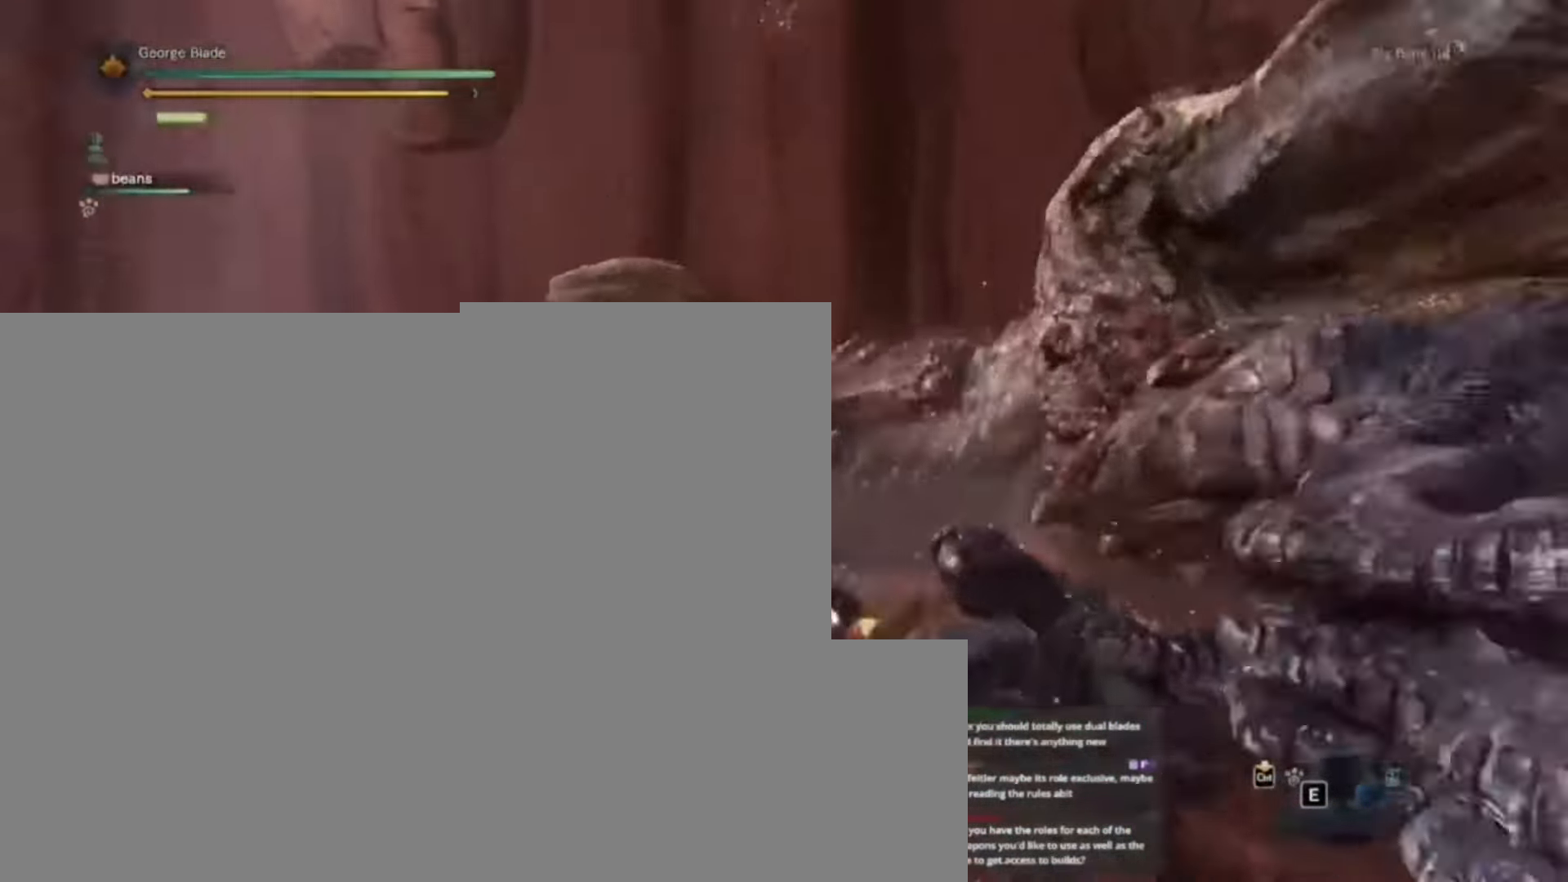
{"keys": ["w"], "events": []}
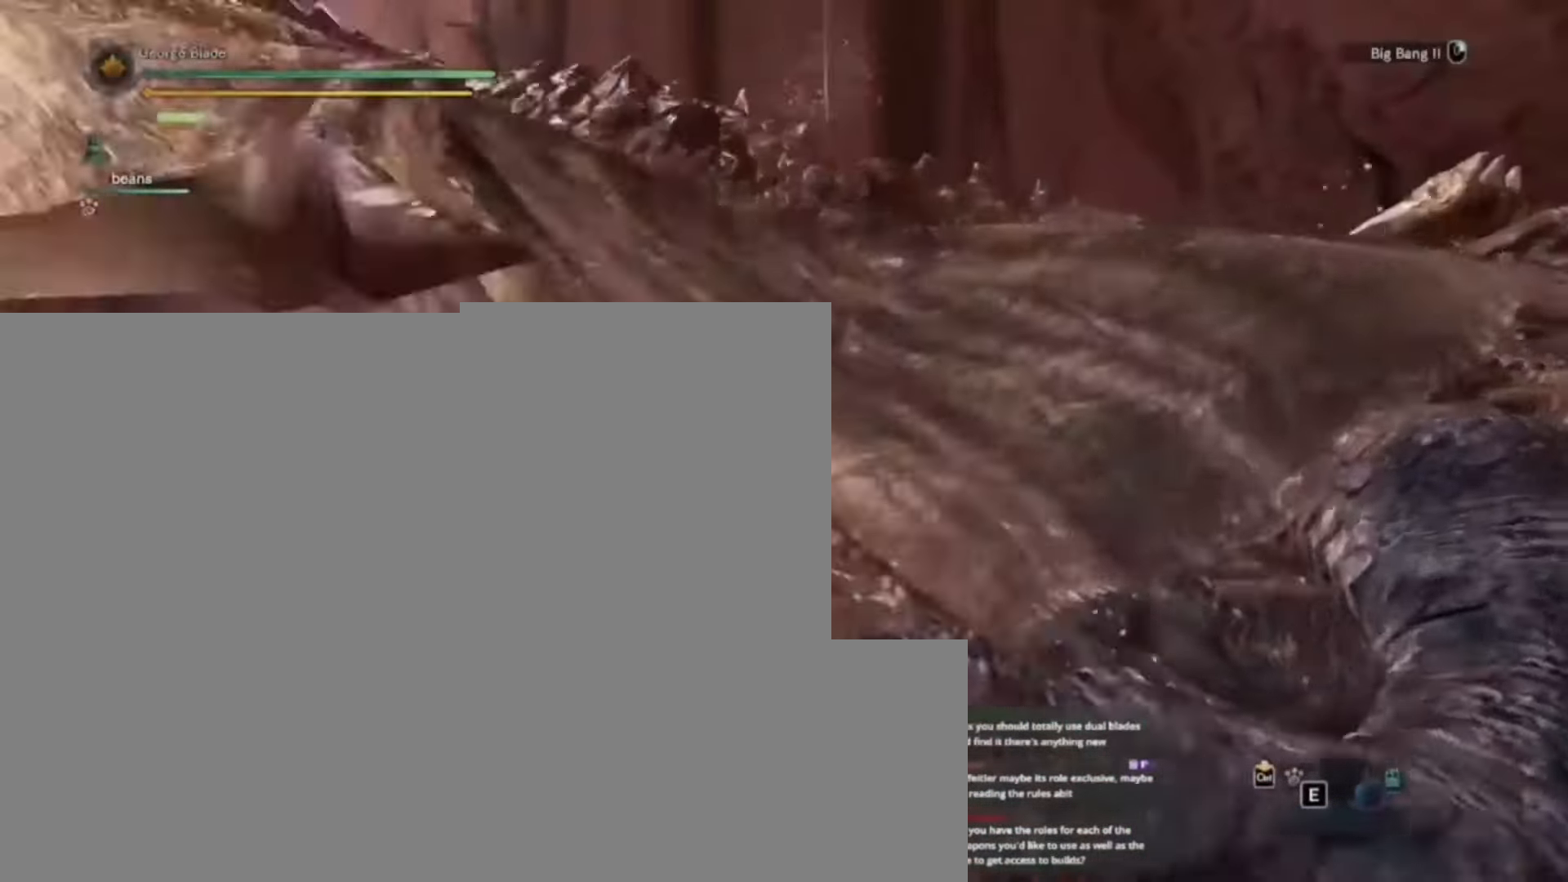
{"keys": ["w"], "events": []}
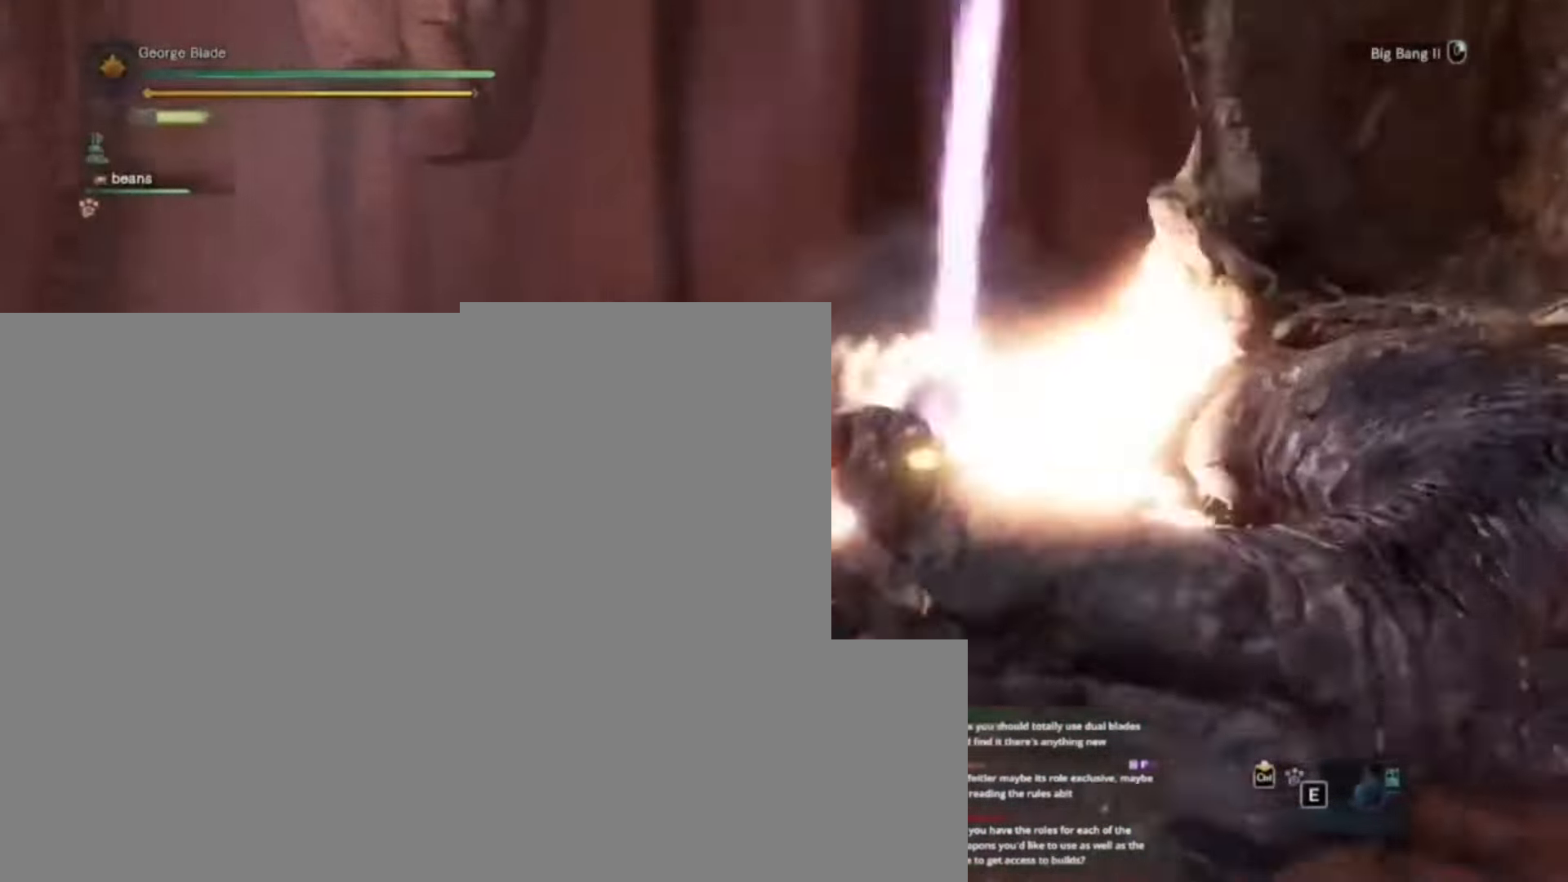
{"keys": ["w"], "events": []}
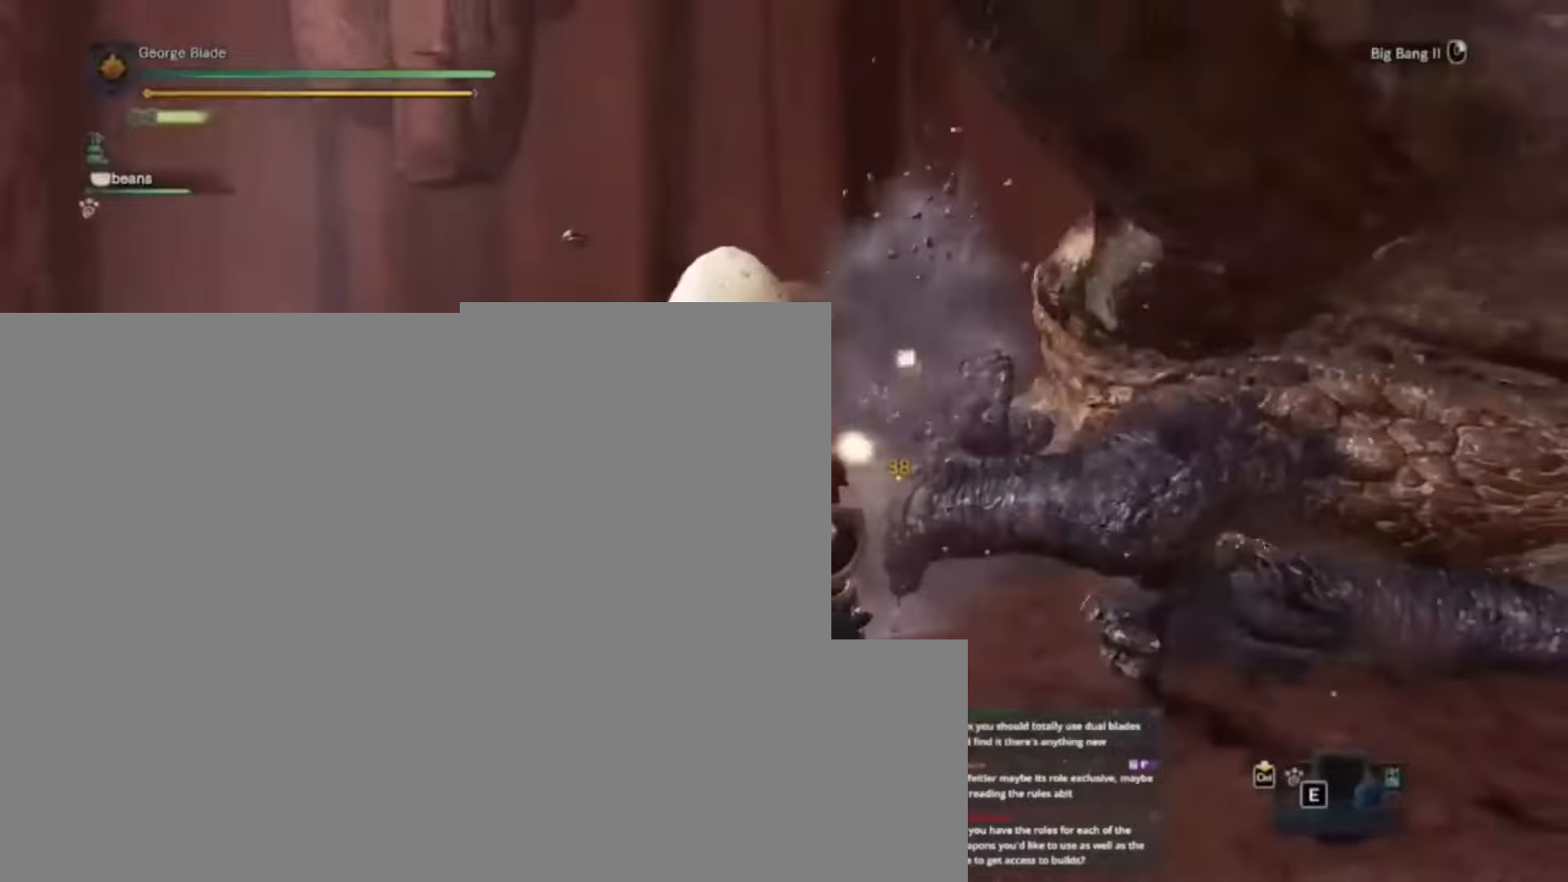
{"keys": ["w"], "events": []}
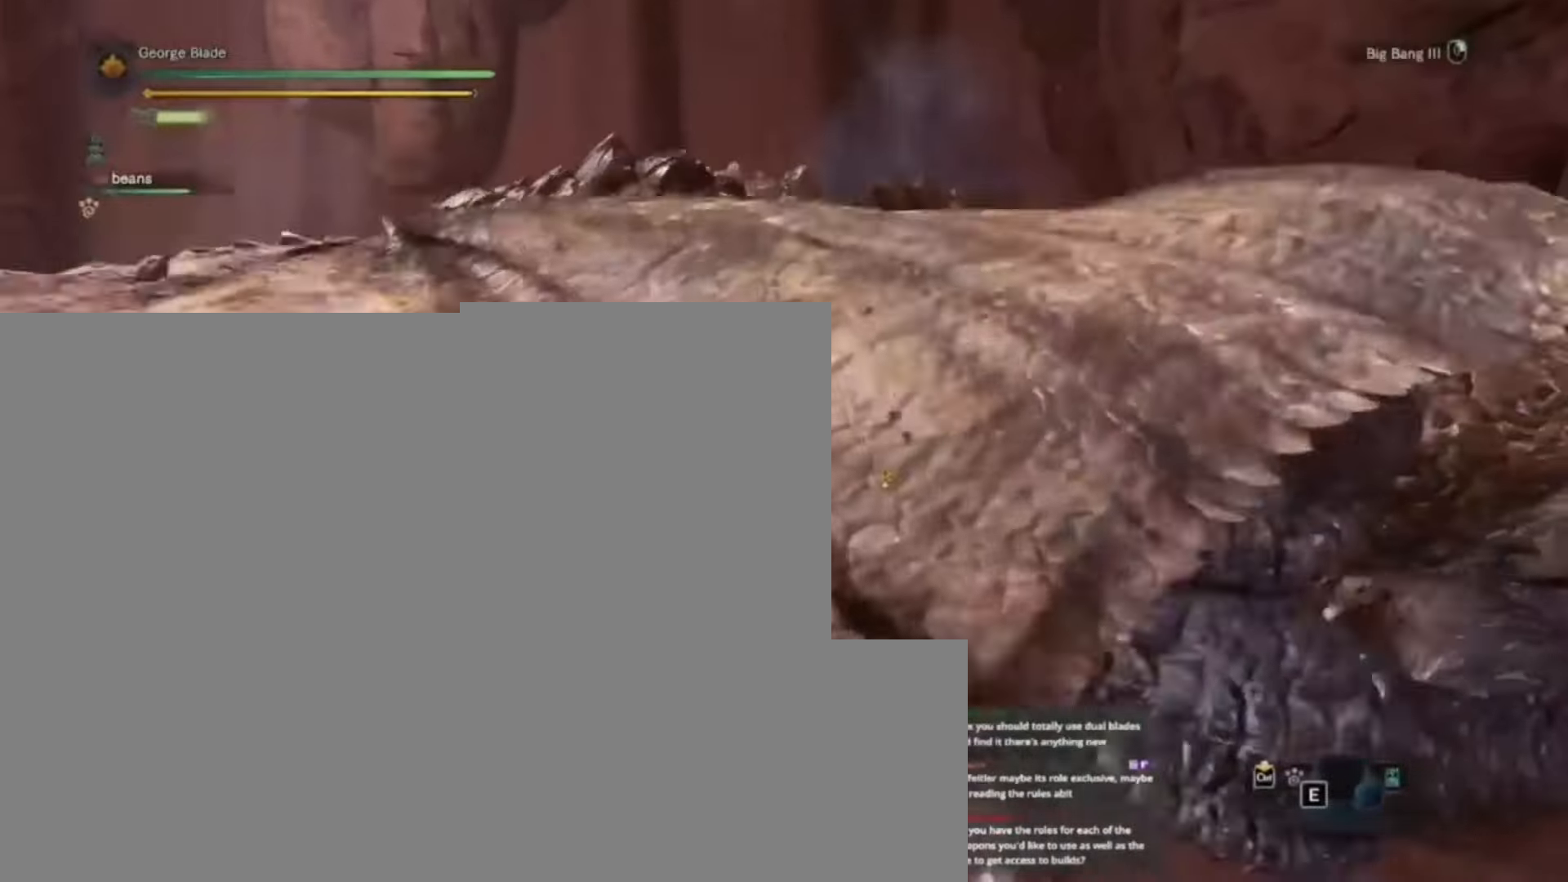
{"keys": ["w"], "events": []}
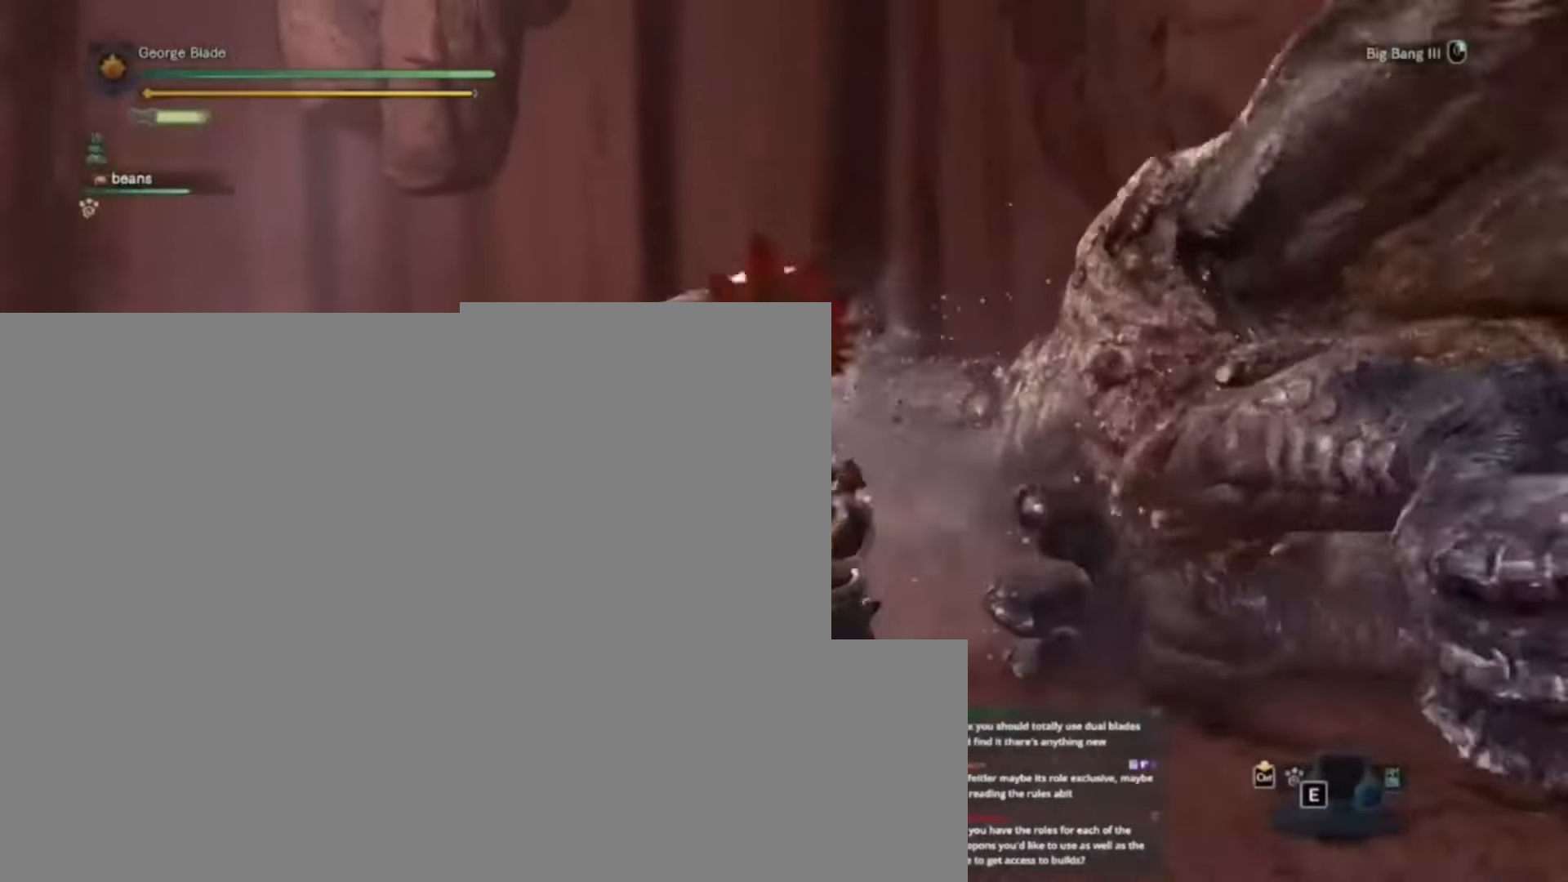
{"keys": ["w"], "events": []}
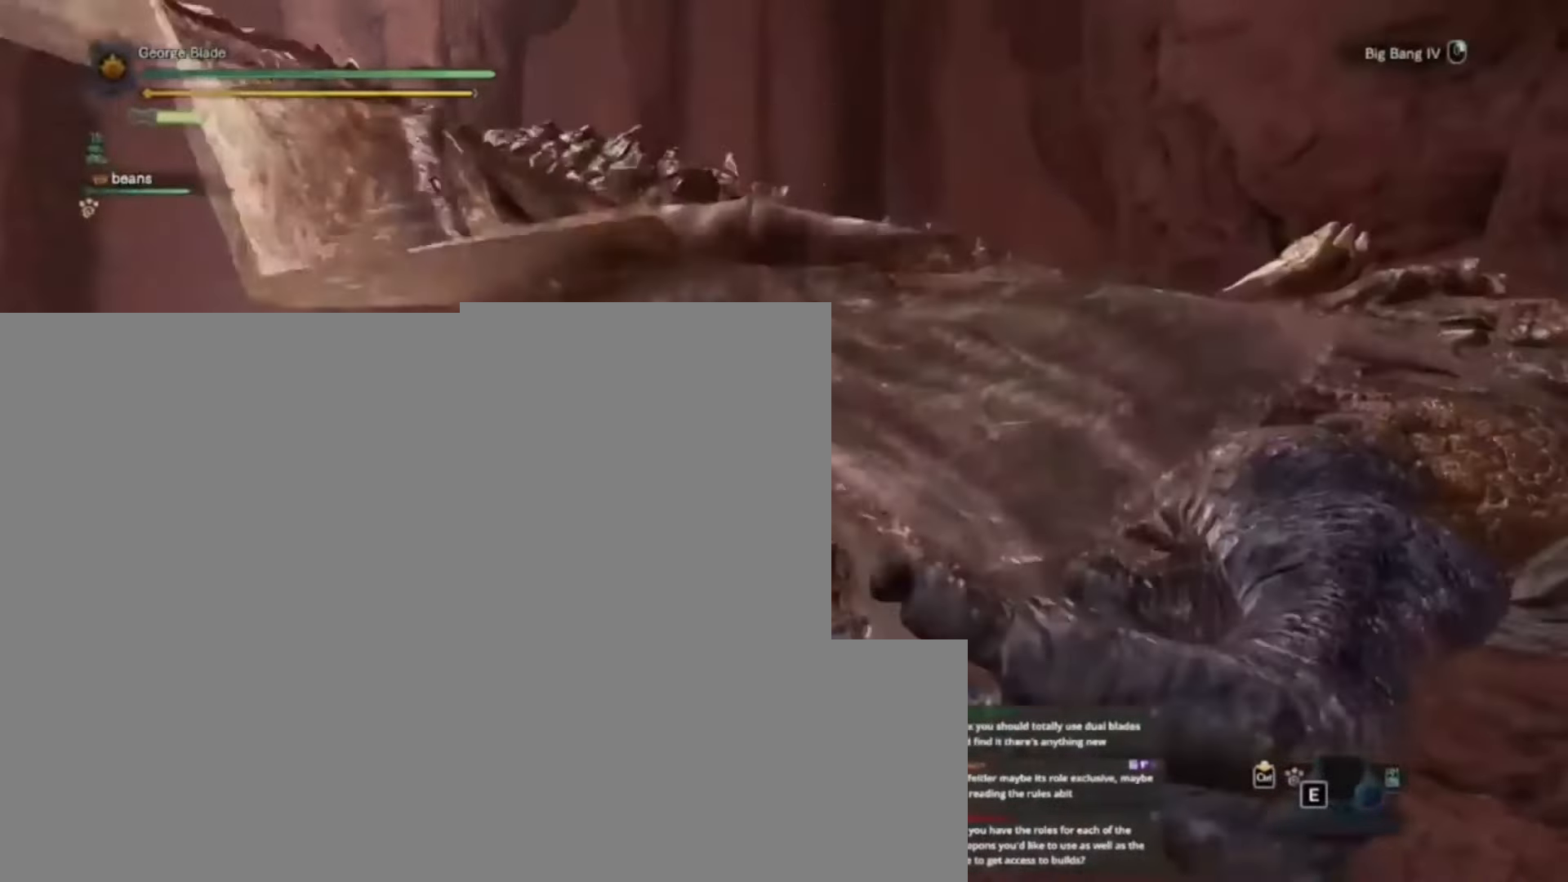
{"keys": ["w"], "events": []}
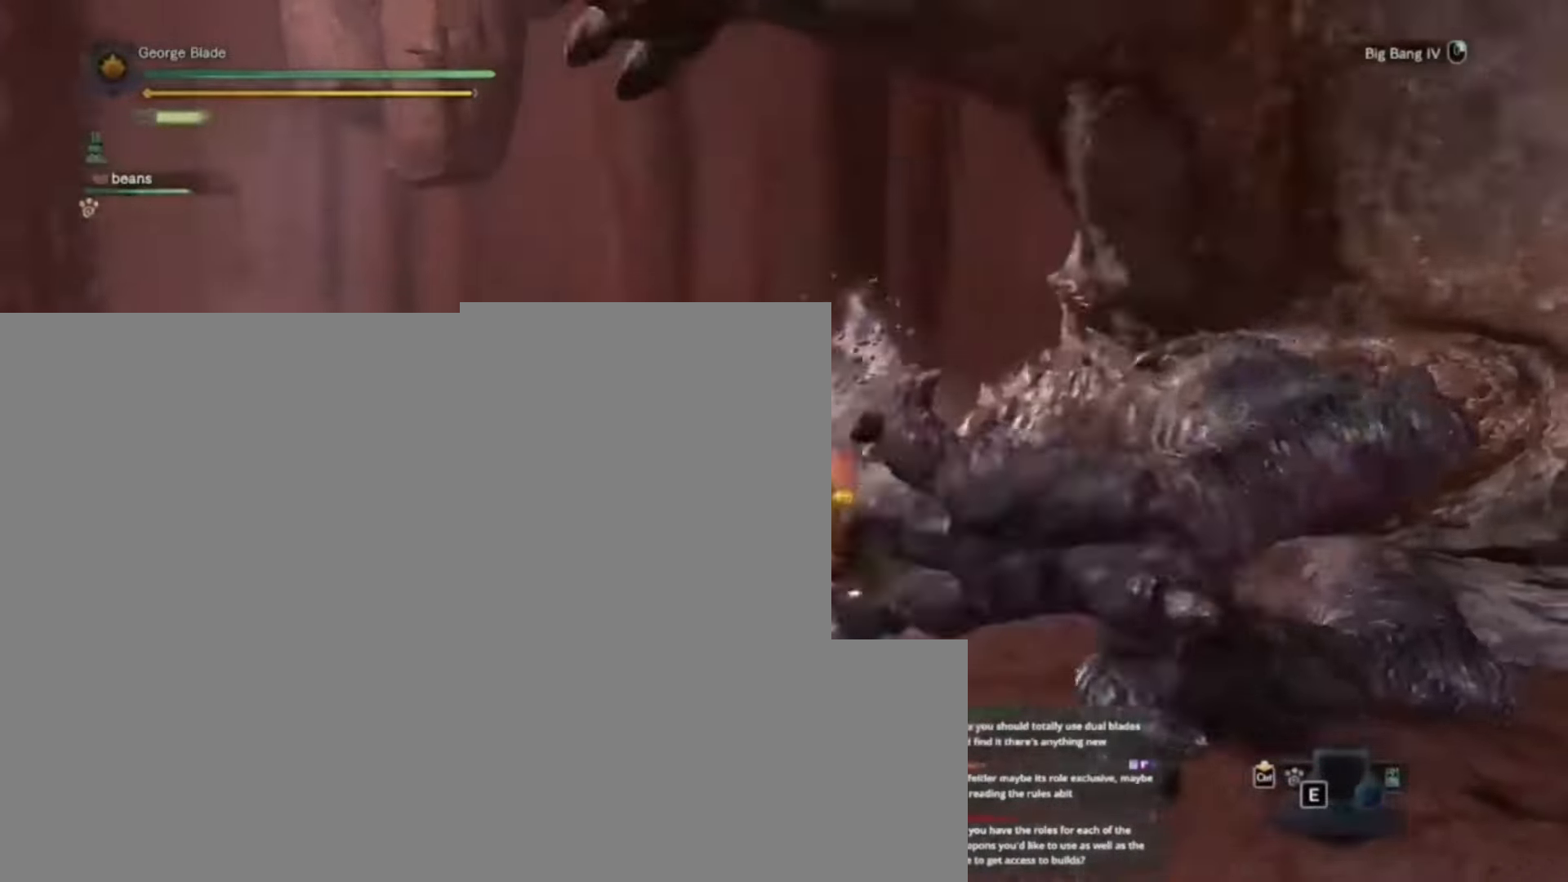
{"keys": ["w"], "events": []}
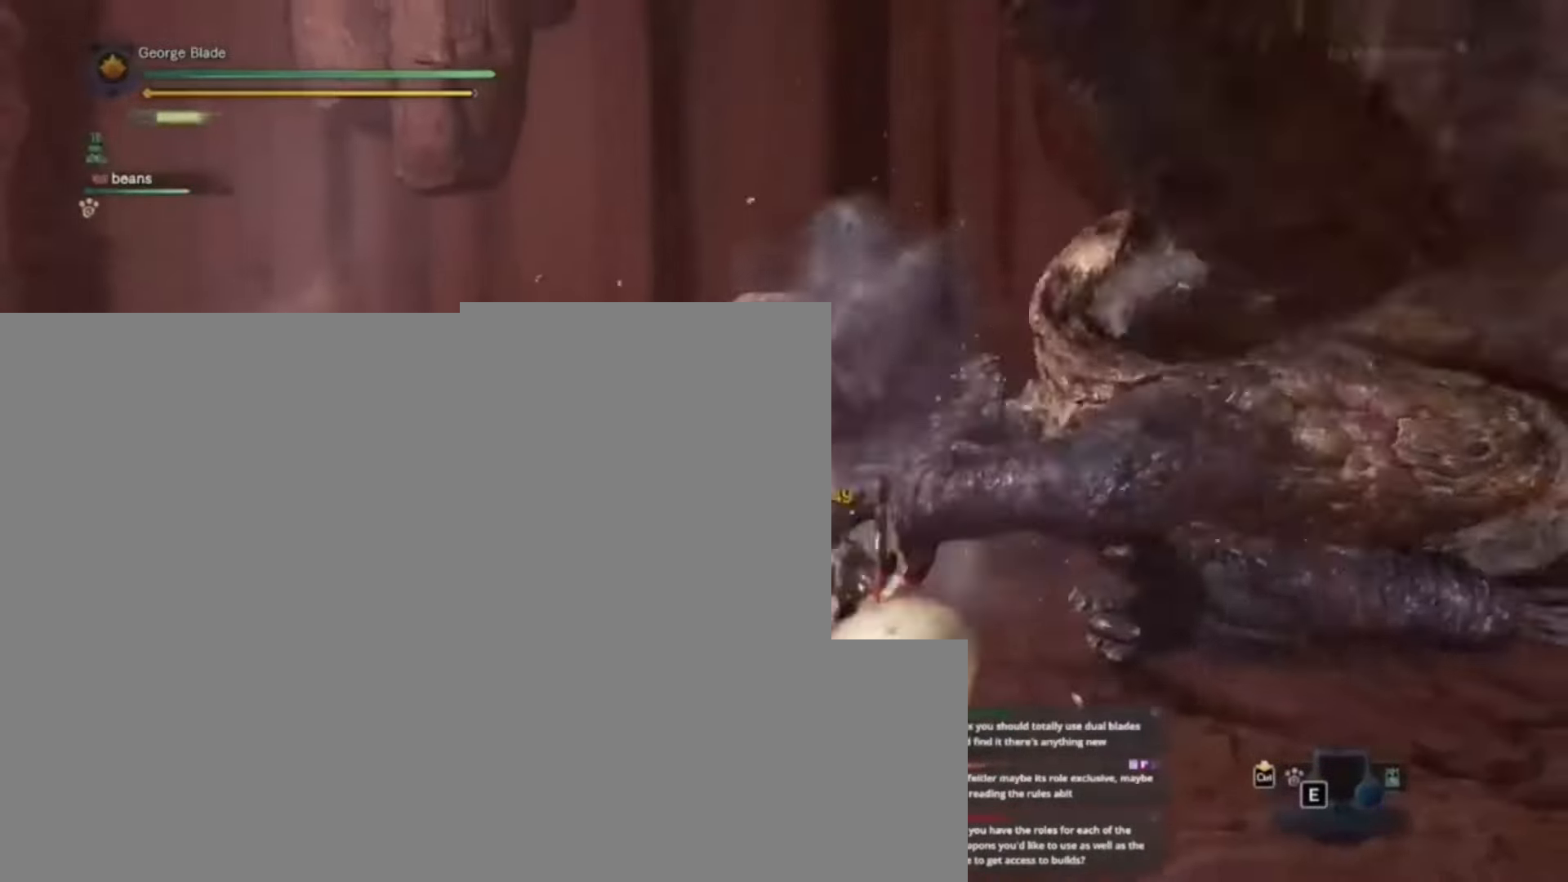
{"keys": ["w"], "events": []}
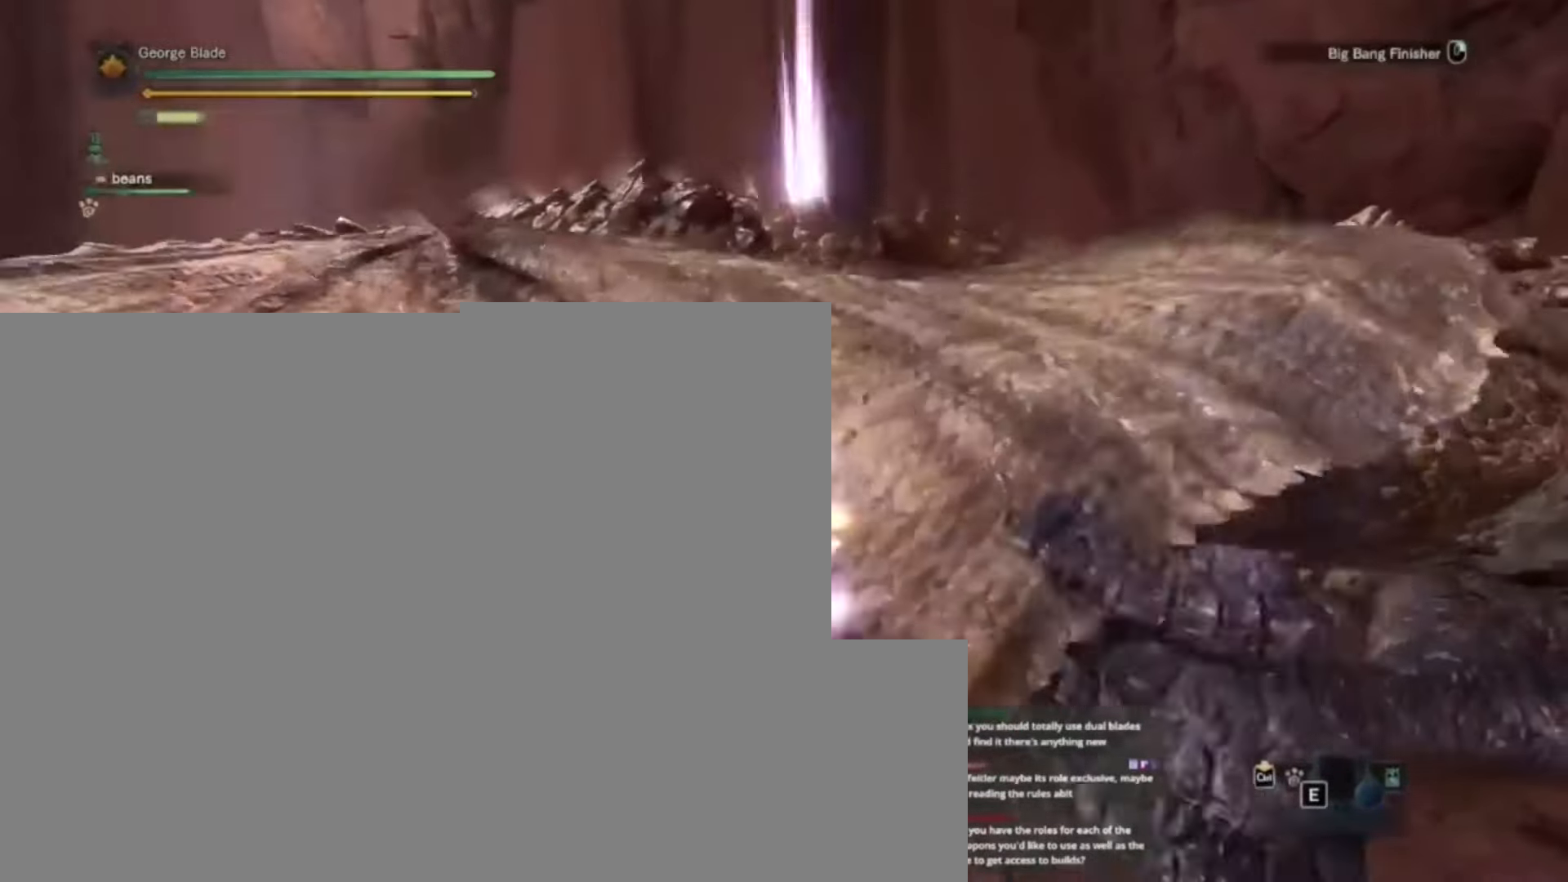
{"keys": ["w"], "events": []}
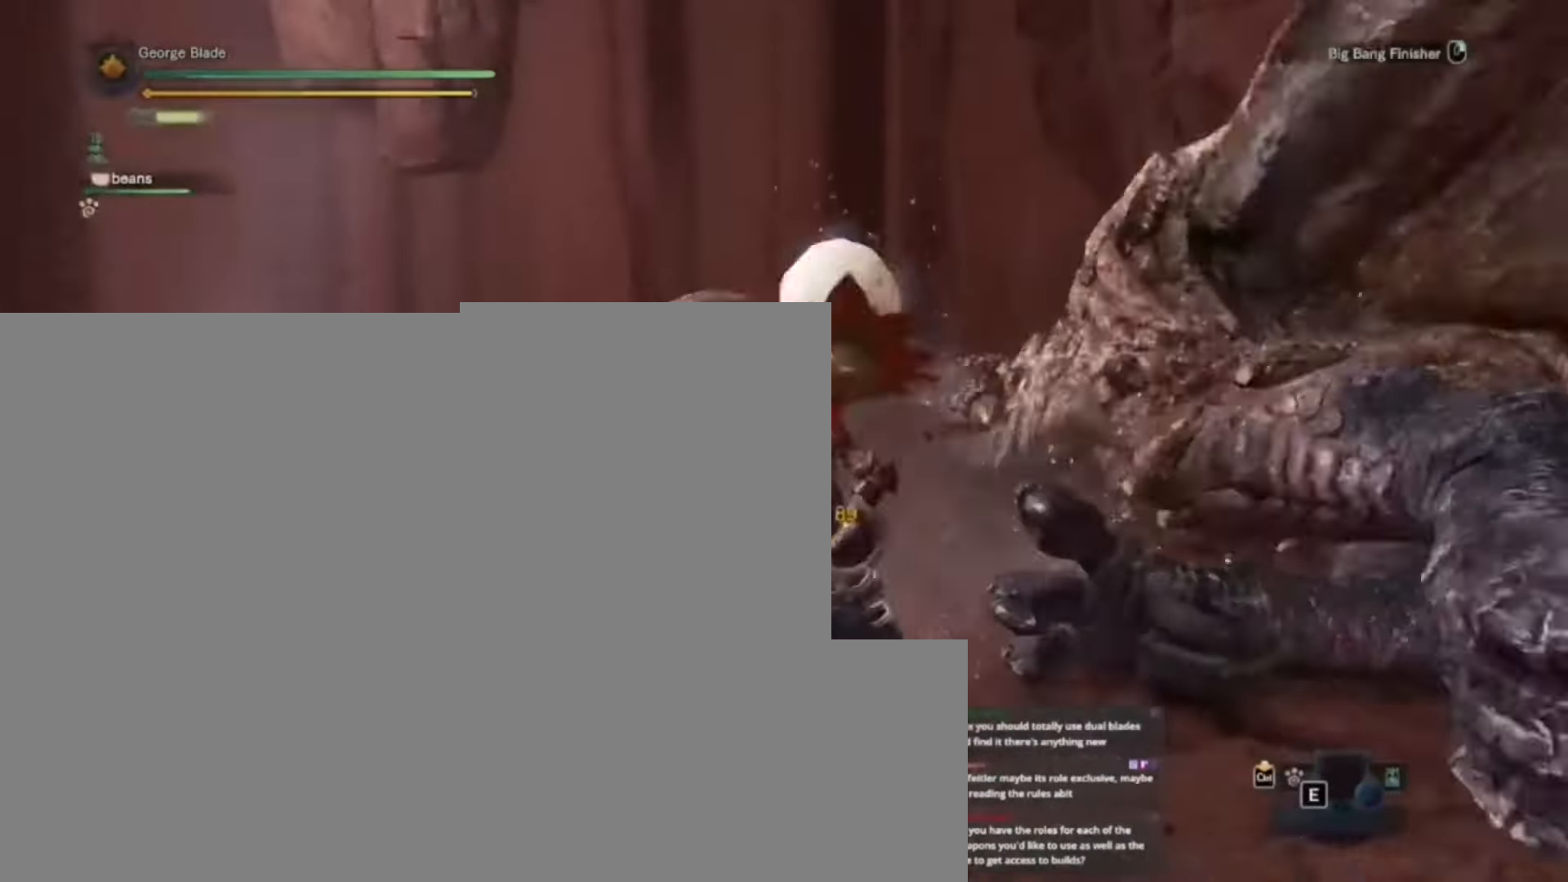
{"keys": ["w"], "events": []}
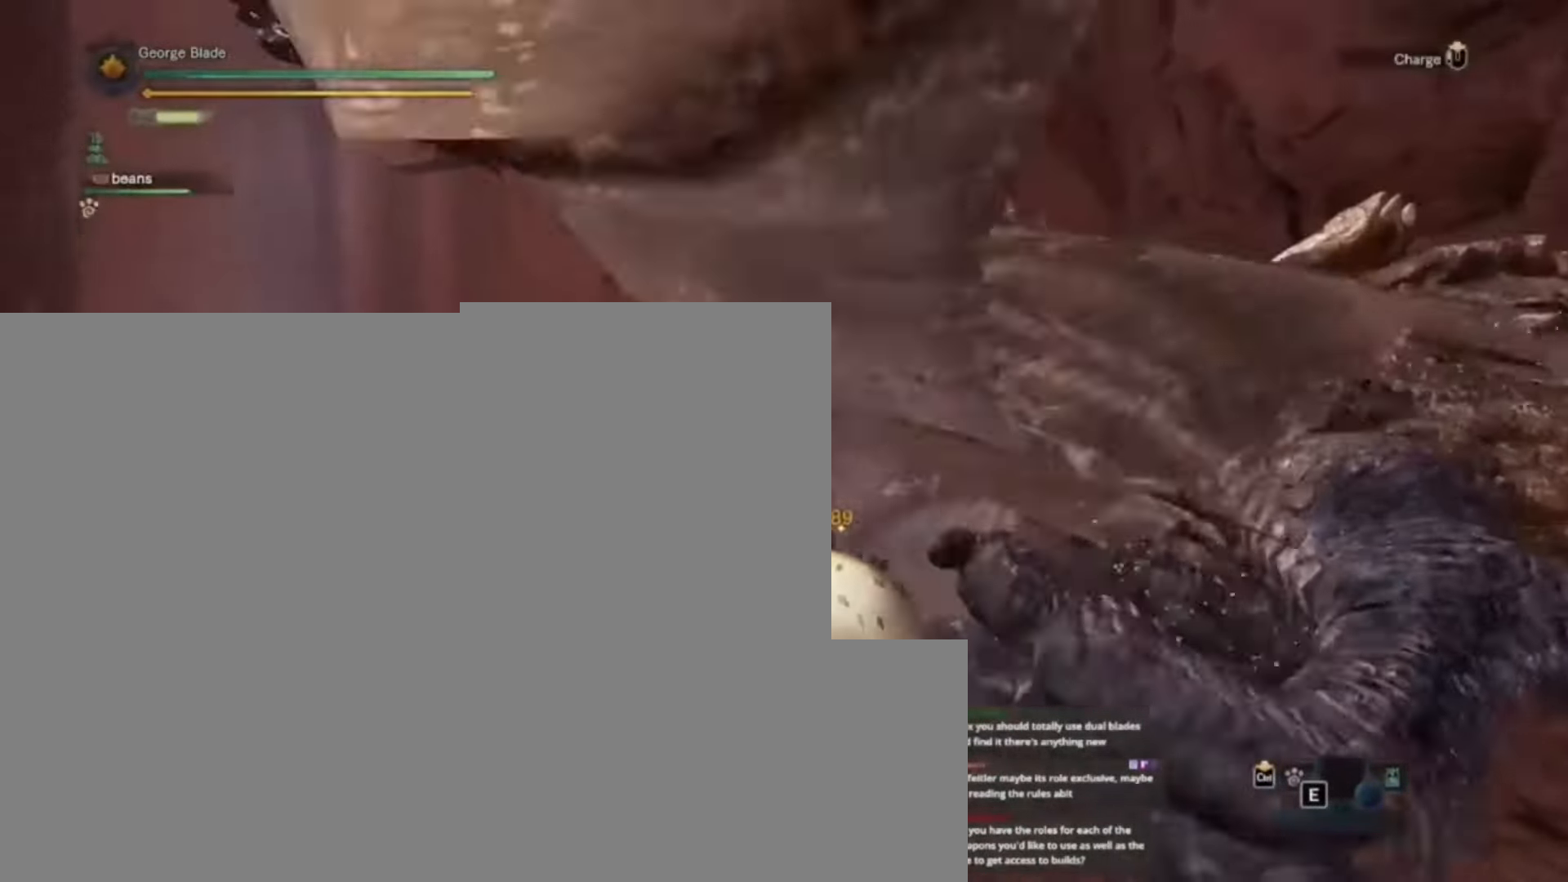
{"keys": ["w"], "events": []}